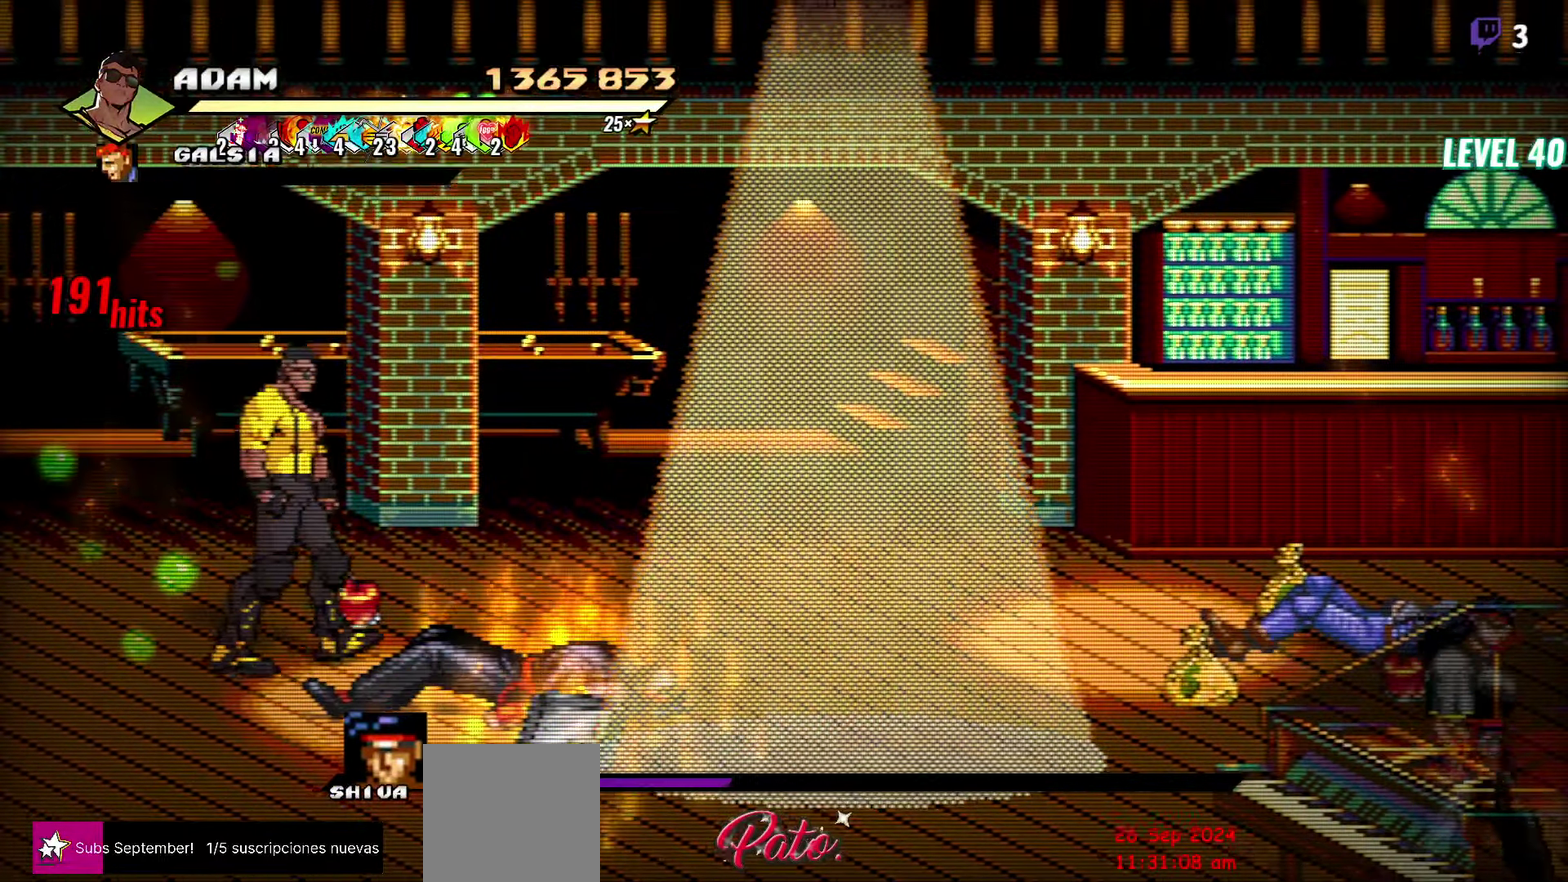
Gameplay with a controller (Xbox layout); each line is a JSON object with the inputs held at the frame after it. "events" lists button and stick changes between this image and that frame as [ms after this image, input, new state], when the widget could be followed in between. Not read: L1 L3 R3 left_stick right_stick.
{"buttons": ["DPAD_DOWN", "DPAD_RIGHT"], "events": [[117, "B", "down"], [133, "DPAD_UP", "up"], [267, "B", "up"], [283, "DPAD_DOWN", "down"]]}
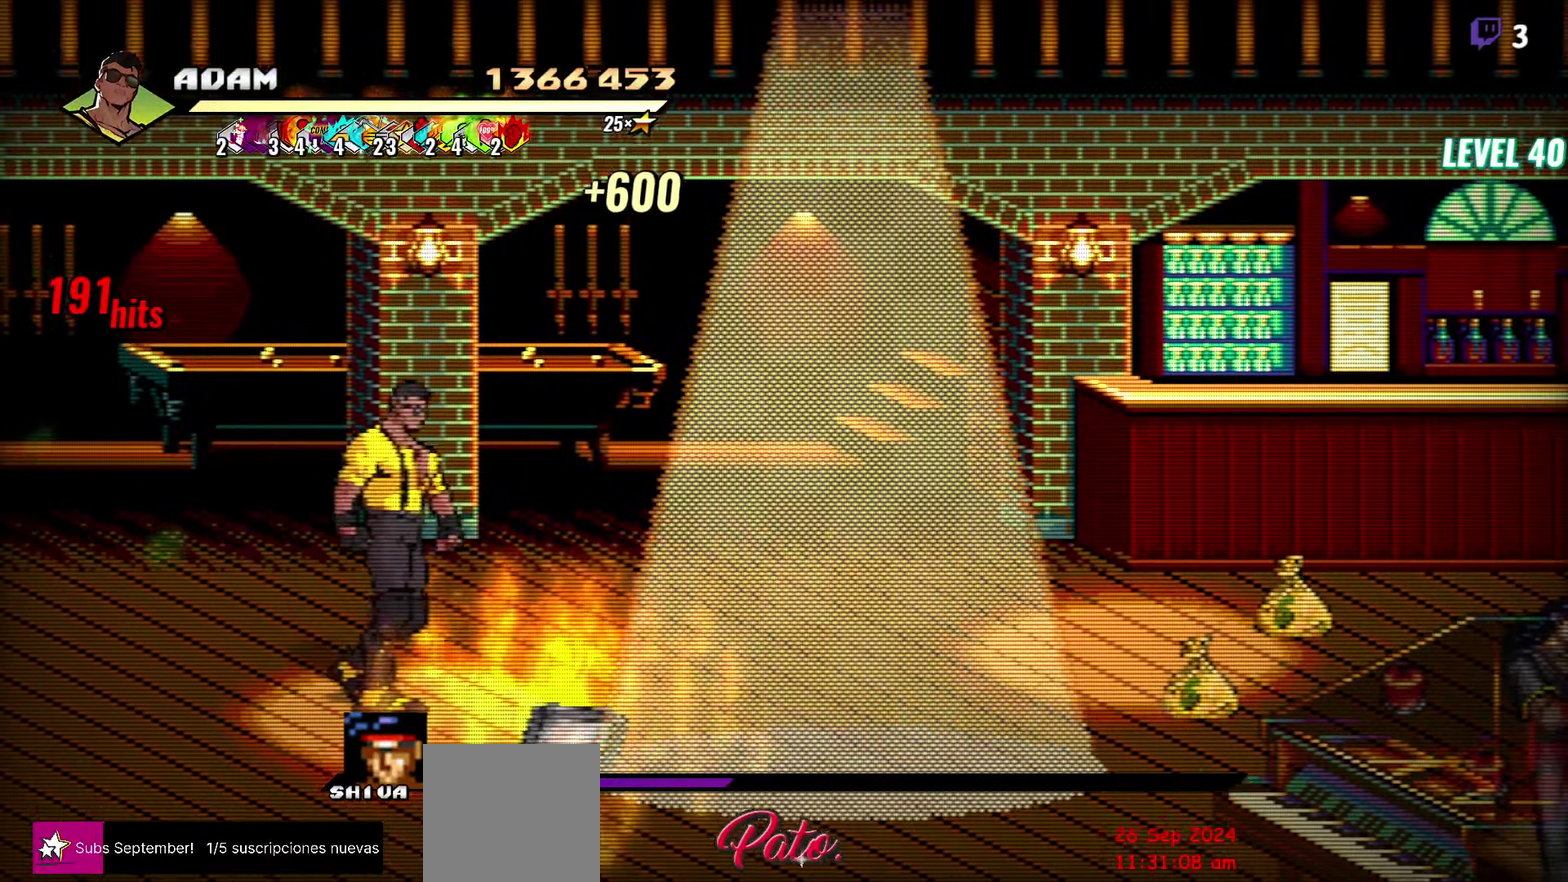
{"buttons": ["B", "DPAD_RIGHT"], "events": [[383, "DPAD_DOWN", "up"], [450, "B", "down"]]}
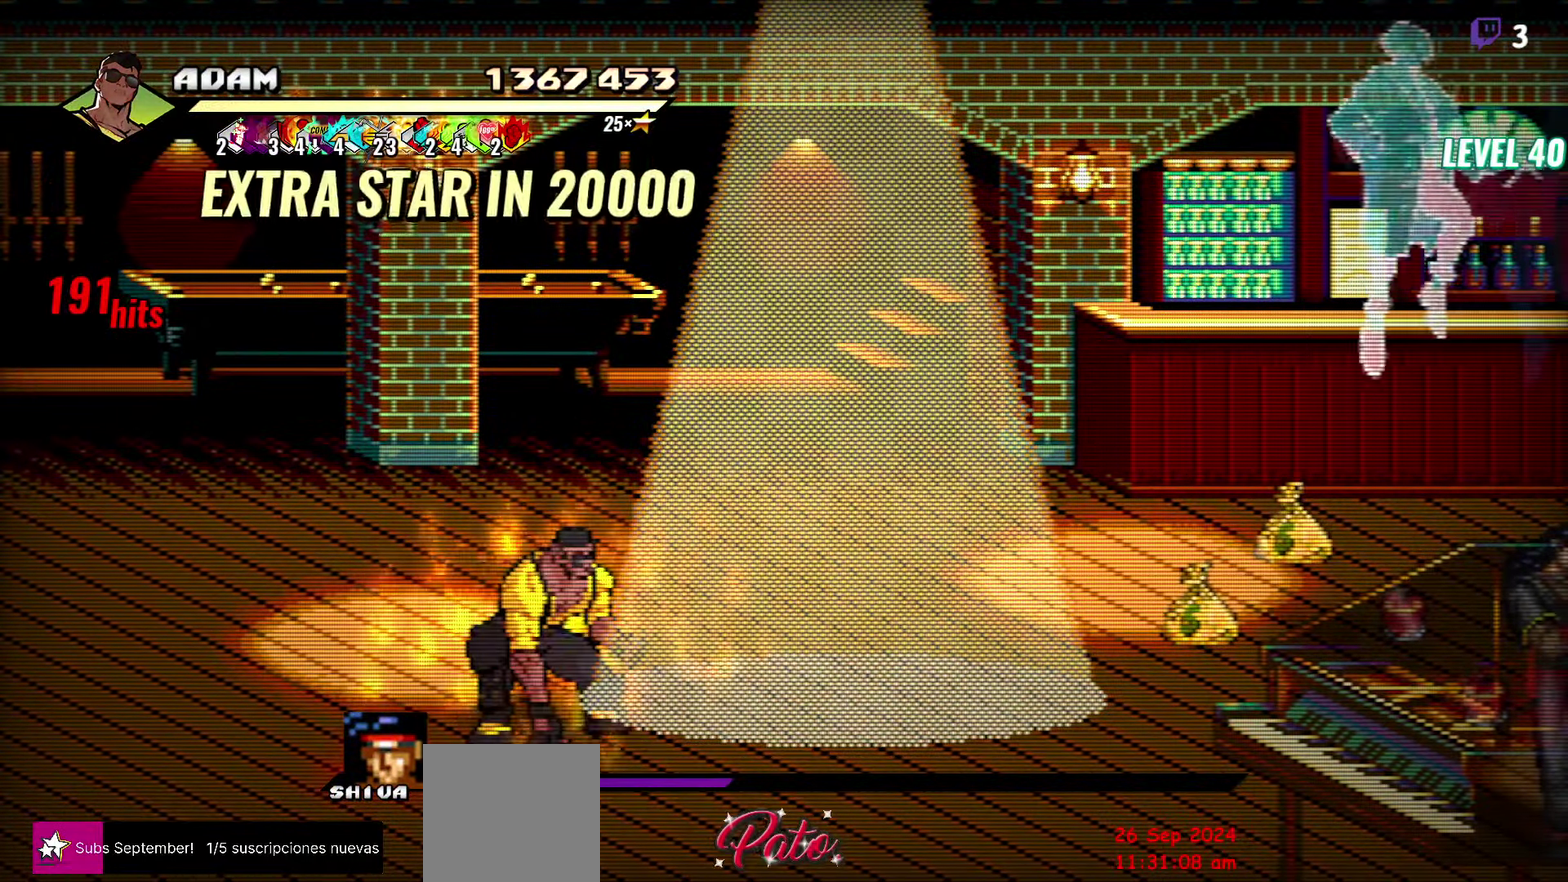
{"buttons": ["DPAD_UP", "DPAD_RIGHT"], "events": [[50, "B", "up"], [483, "DPAD_UP", "down"]]}
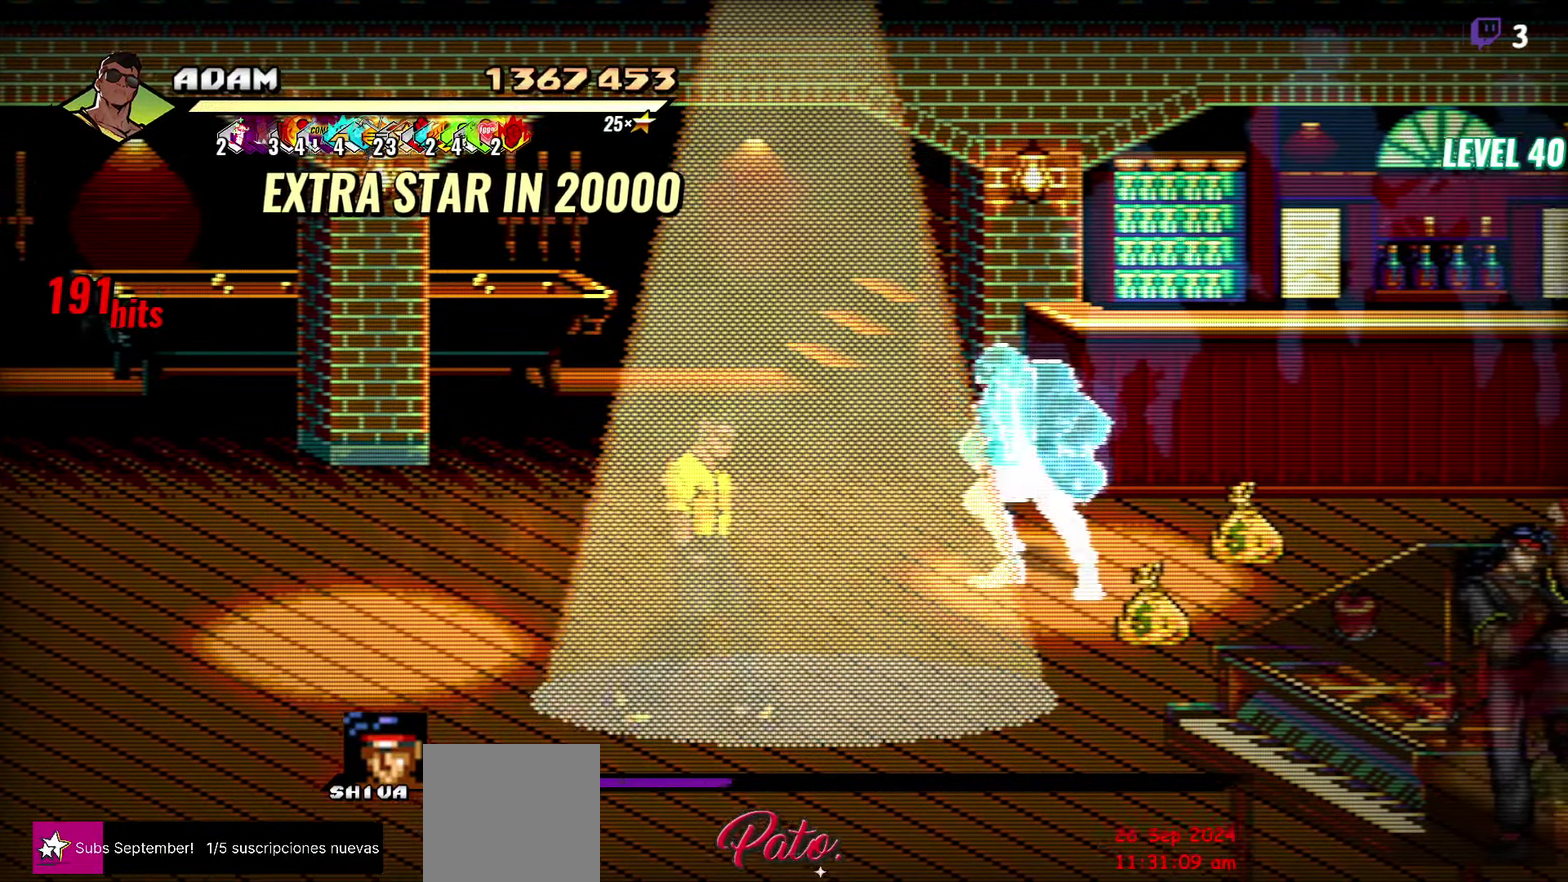
{"buttons": ["DPAD_RIGHT"], "events": [[350, "DPAD_UP", "up"]]}
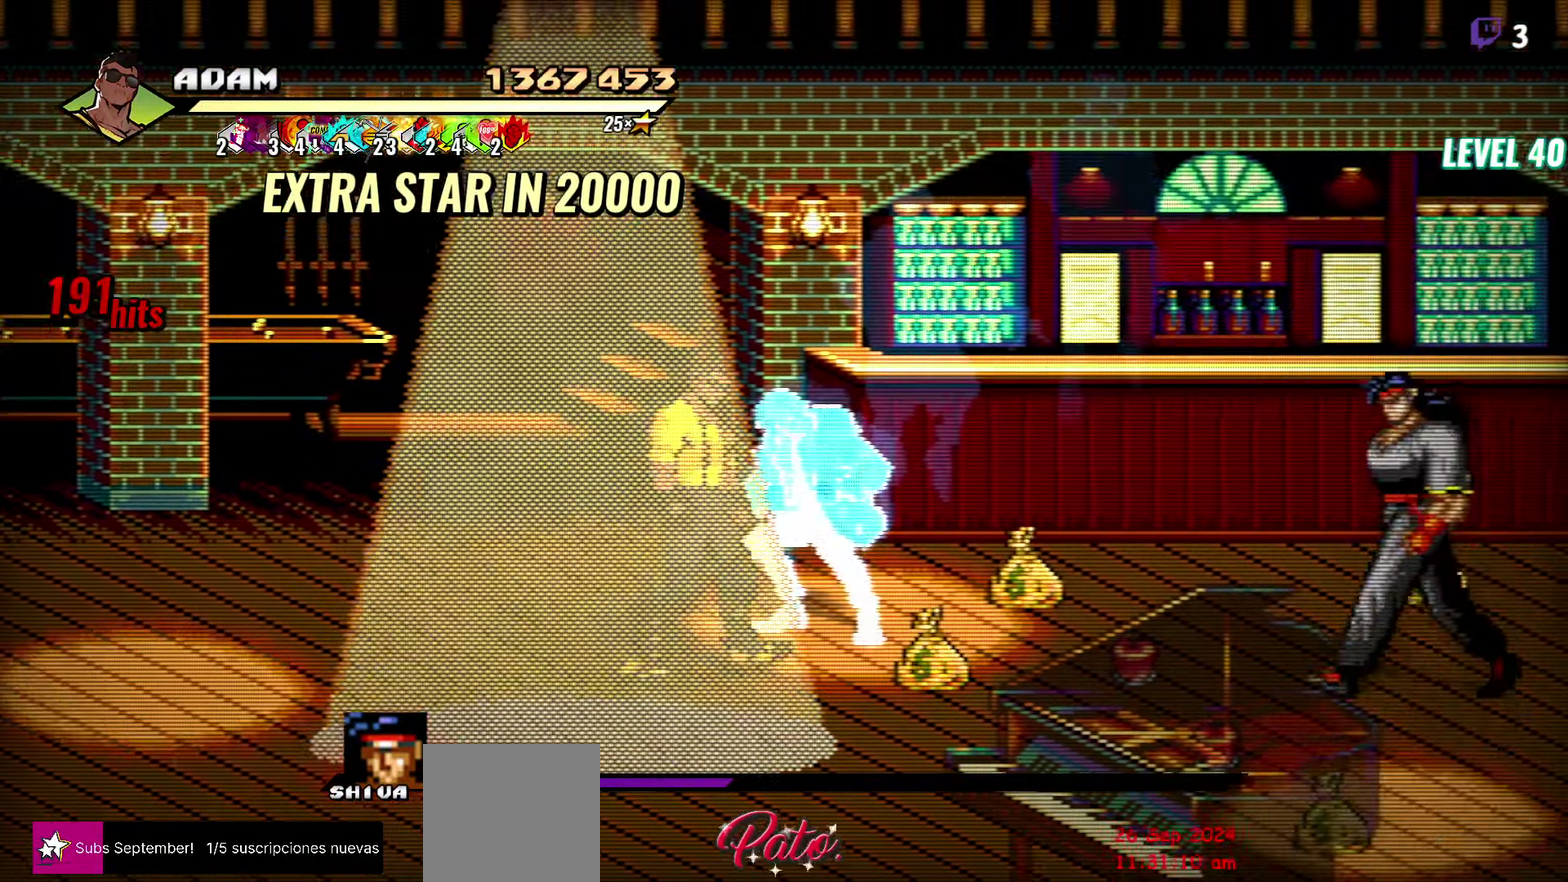
{"buttons": [], "events": [[267, "A", "down"], [383, "A", "up"], [450, "DPAD_RIGHT", "up"]]}
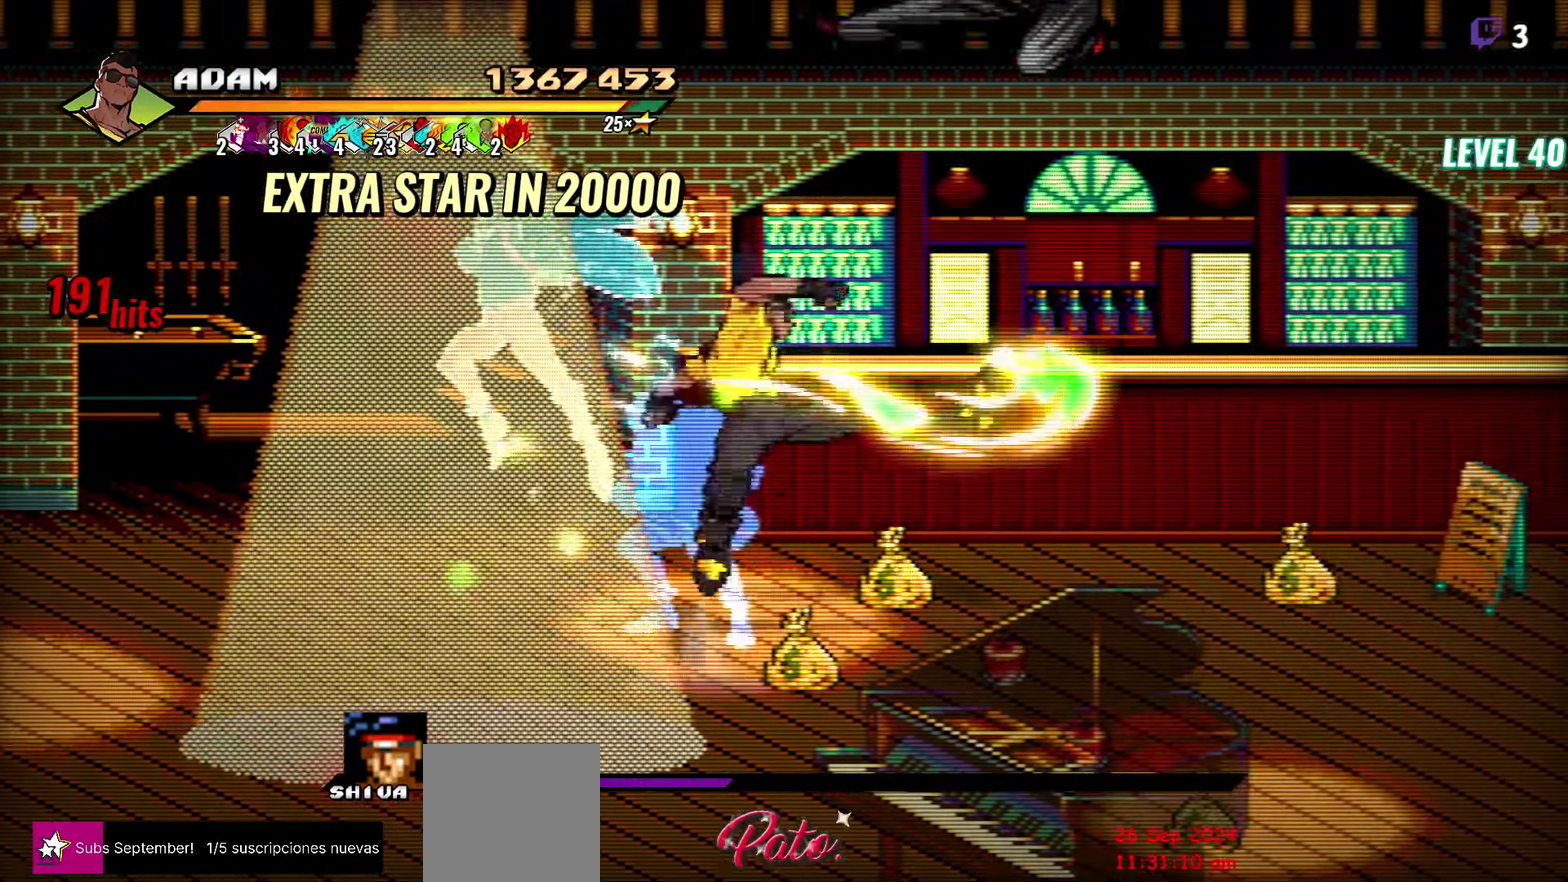
{"buttons": ["DPAD_LEFT"], "events": [[317, "DPAD_LEFT", "down"], [434, "Y", "down"], [500, "Y", "up"]]}
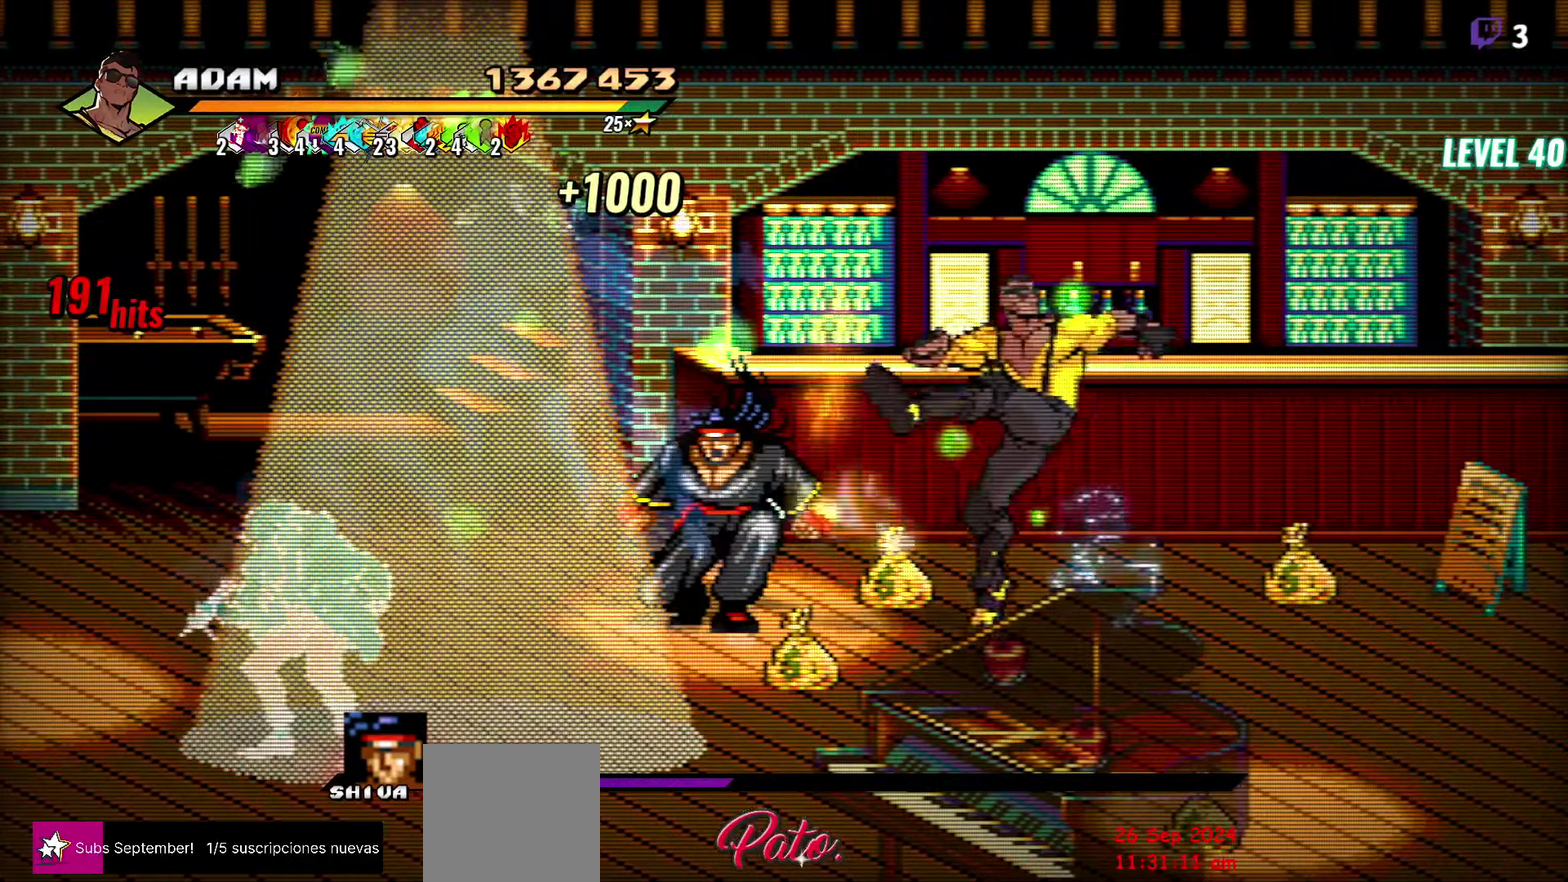
{"buttons": [], "events": [[167, "DPAD_LEFT", "up"]]}
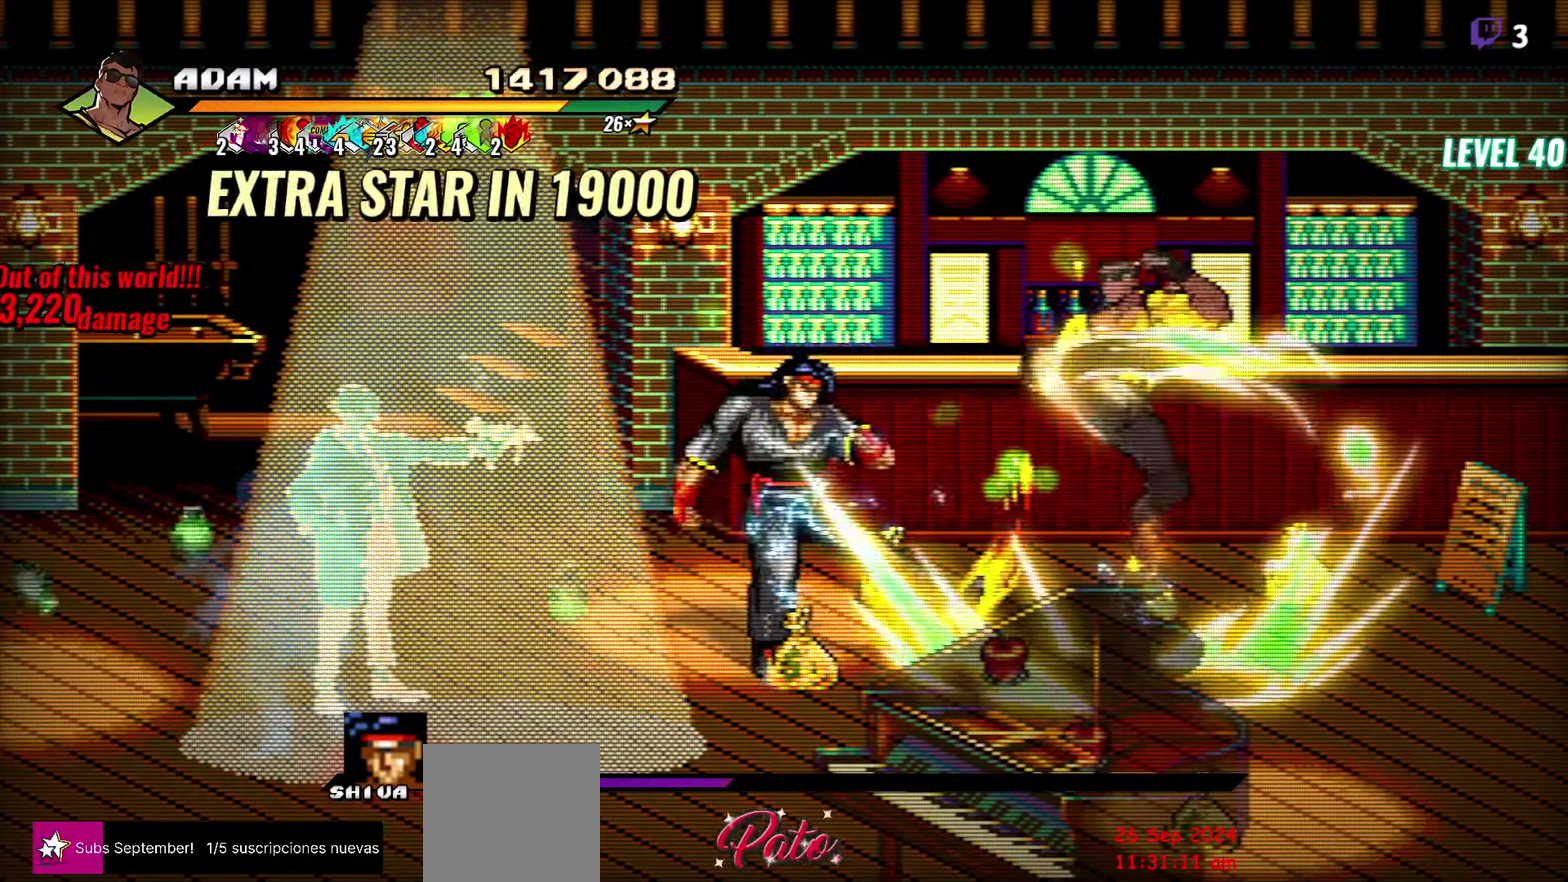
{"buttons": [], "events": [[117, "Y", "down"], [217, "Y", "up"]]}
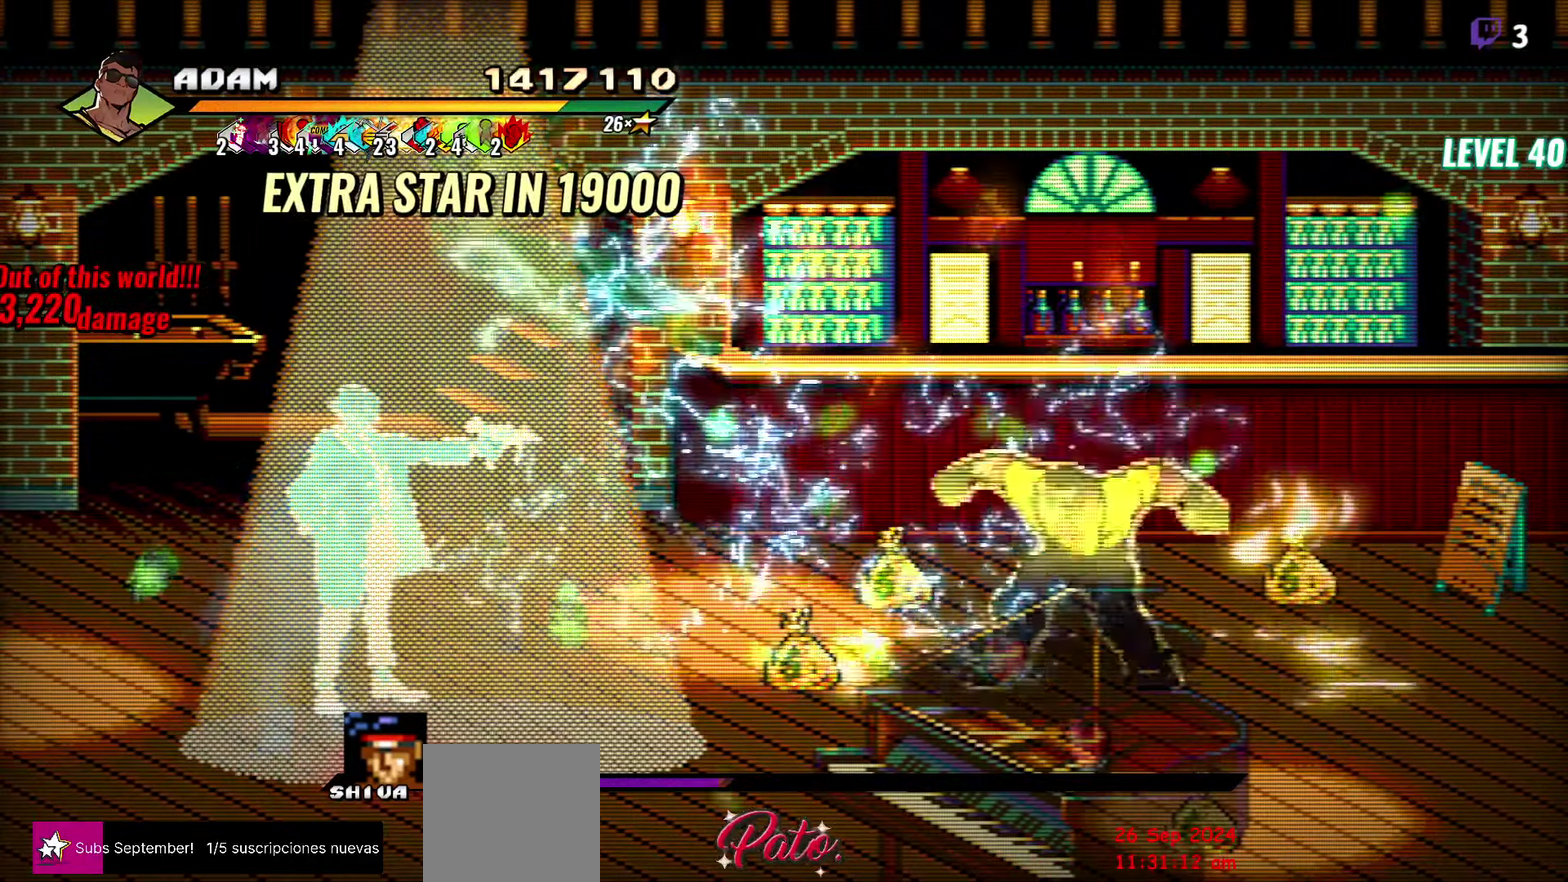
{"buttons": [], "events": []}
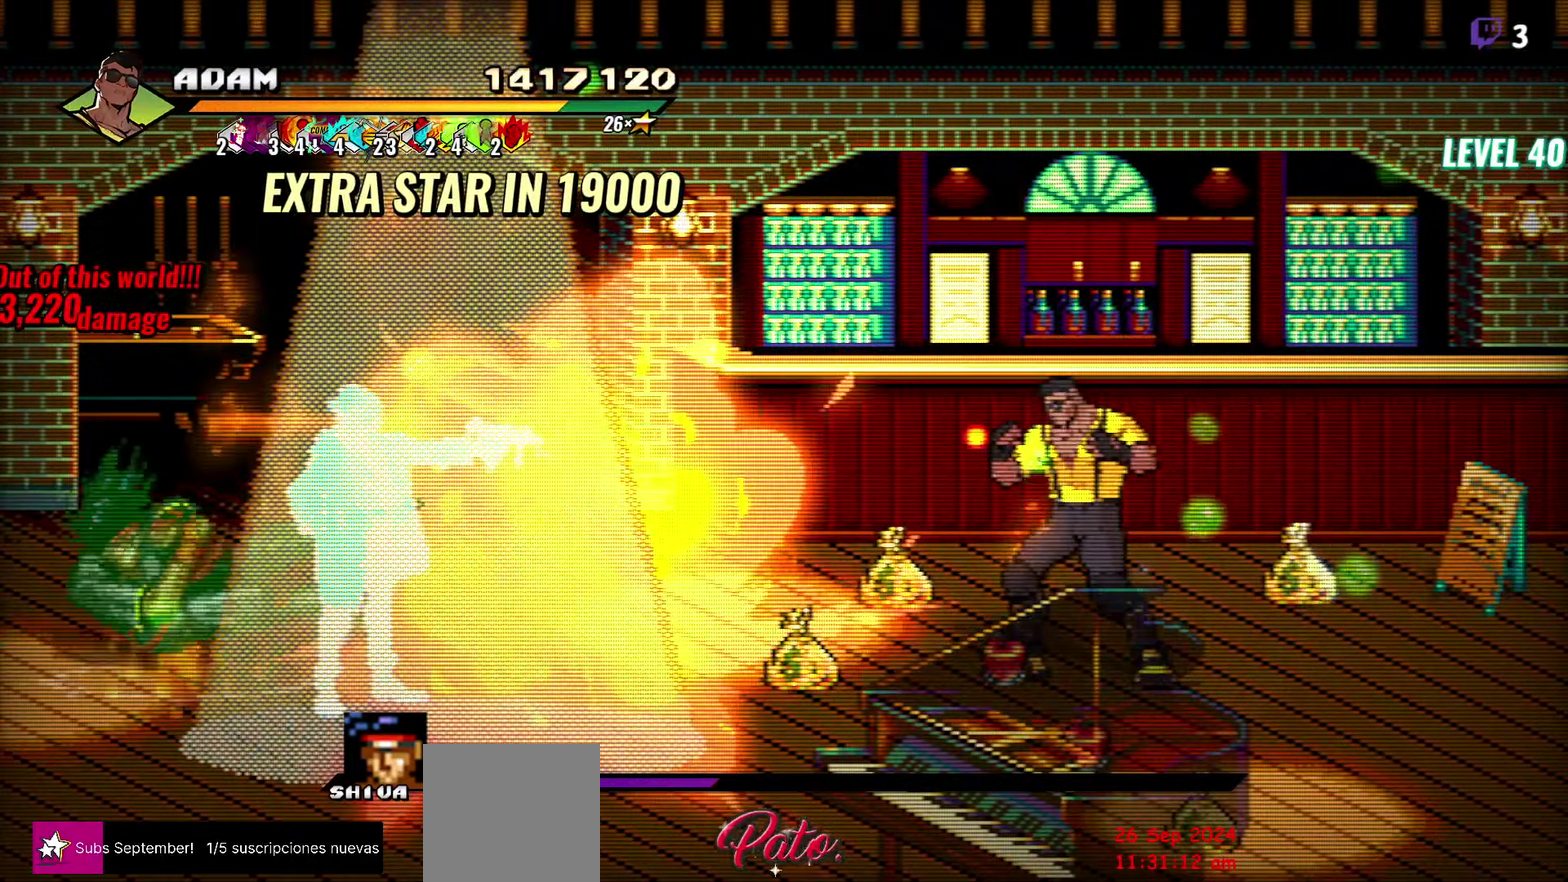
{"buttons": ["Y", "DPAD_RIGHT"], "events": [[34, "DPAD_RIGHT", "down"], [134, "DPAD_UP", "down"], [417, "DPAD_UP", "up"], [484, "Y", "down"]]}
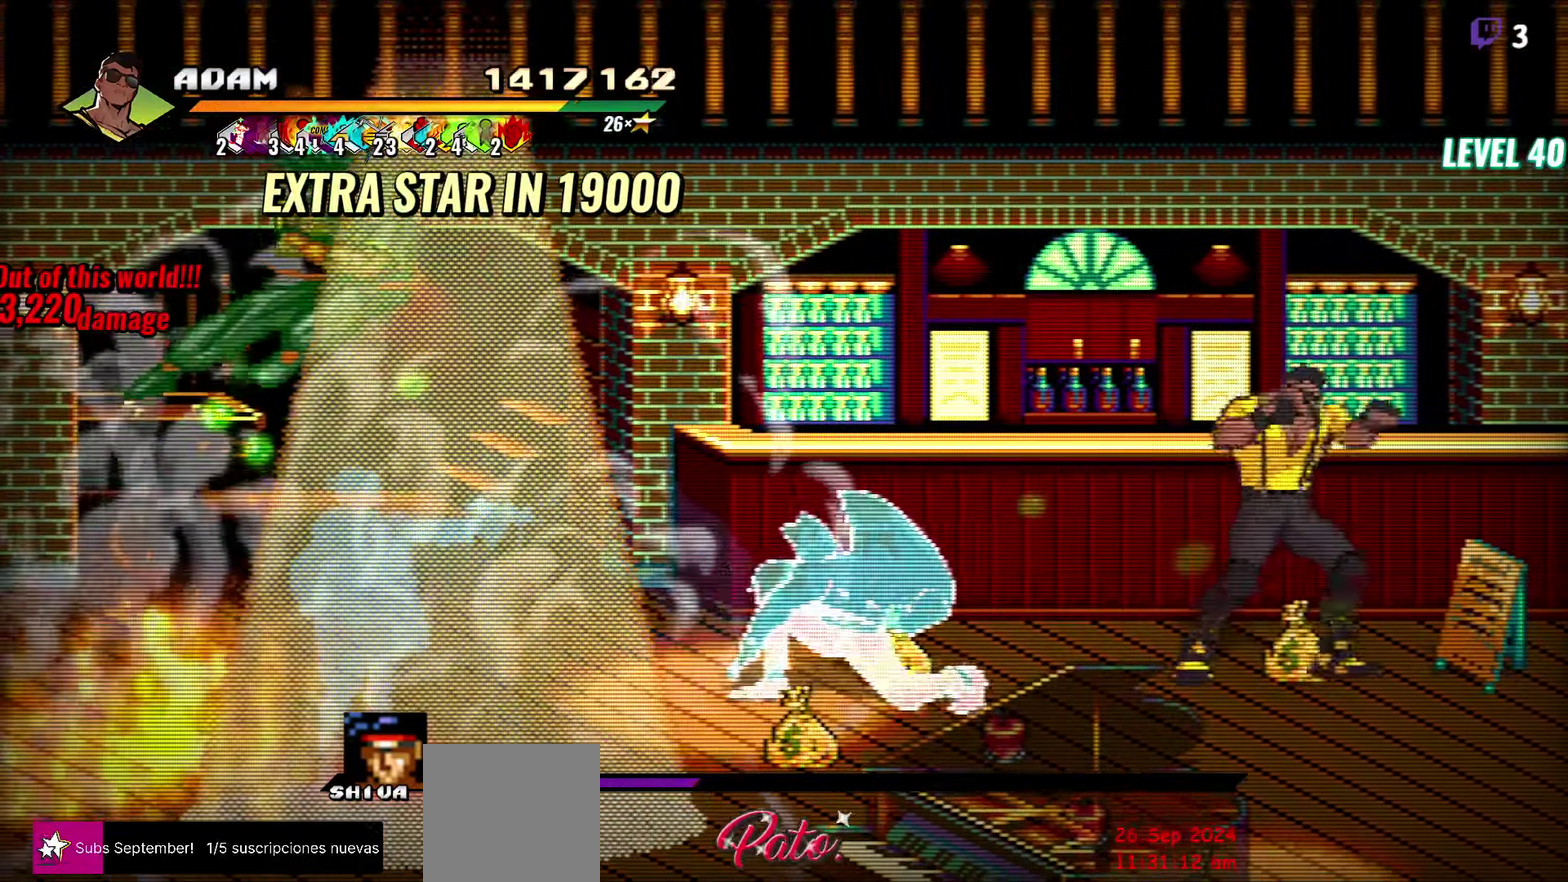
{"buttons": [], "events": [[84, "Y", "up"], [134, "DPAD_RIGHT", "up"], [234, "DPAD_LEFT", "down"], [350, "B", "down"], [350, "DPAD_LEFT", "up"], [484, "B", "up"]]}
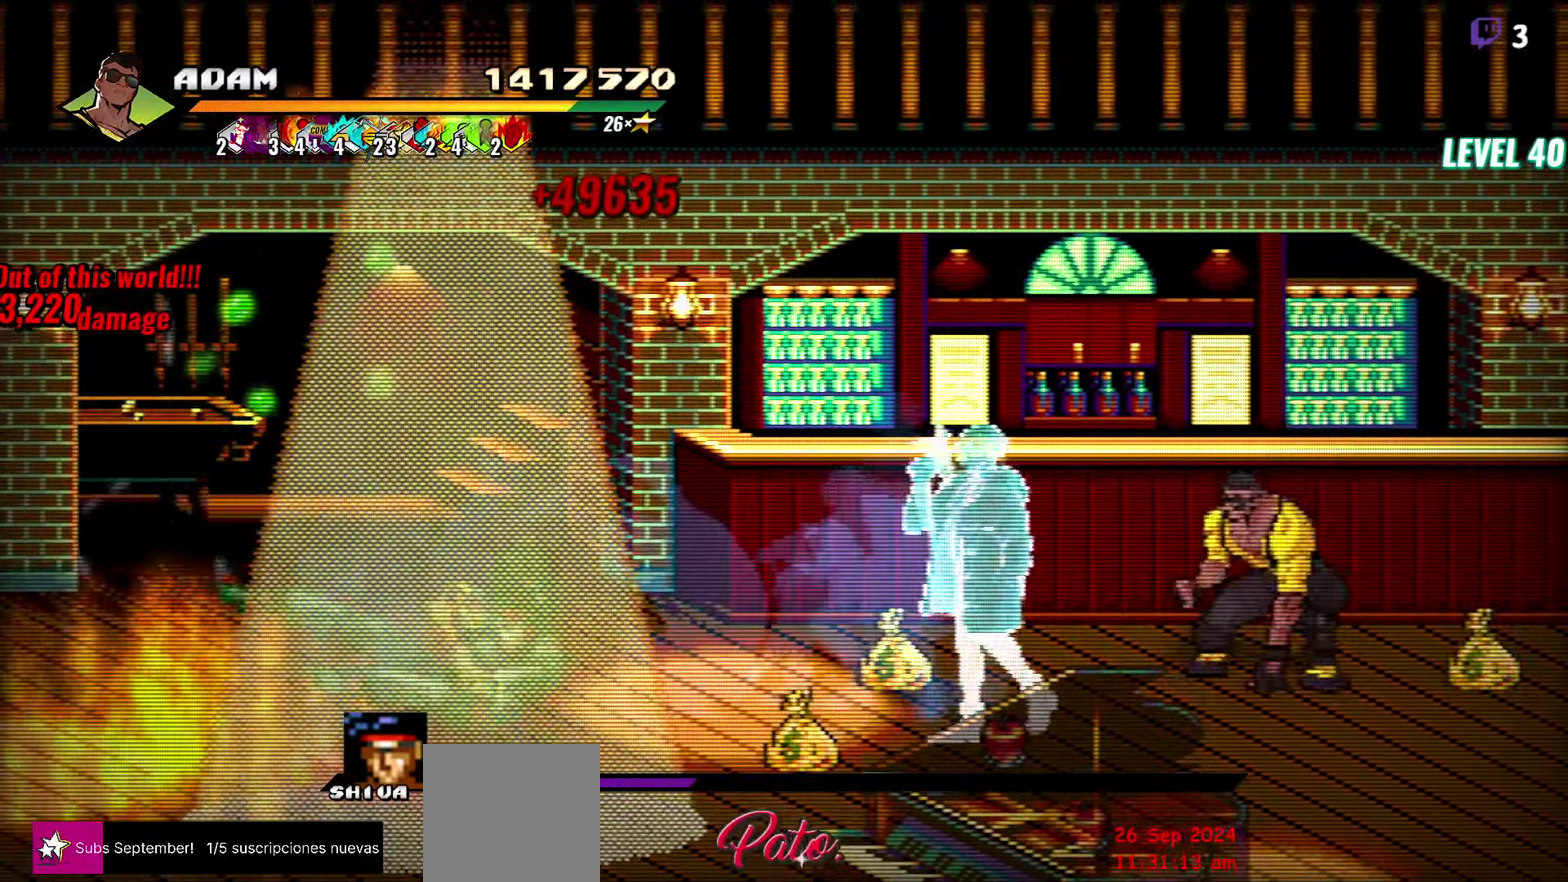
{"buttons": ["DPAD_RIGHT"], "events": [[267, "DPAD_RIGHT", "down"]]}
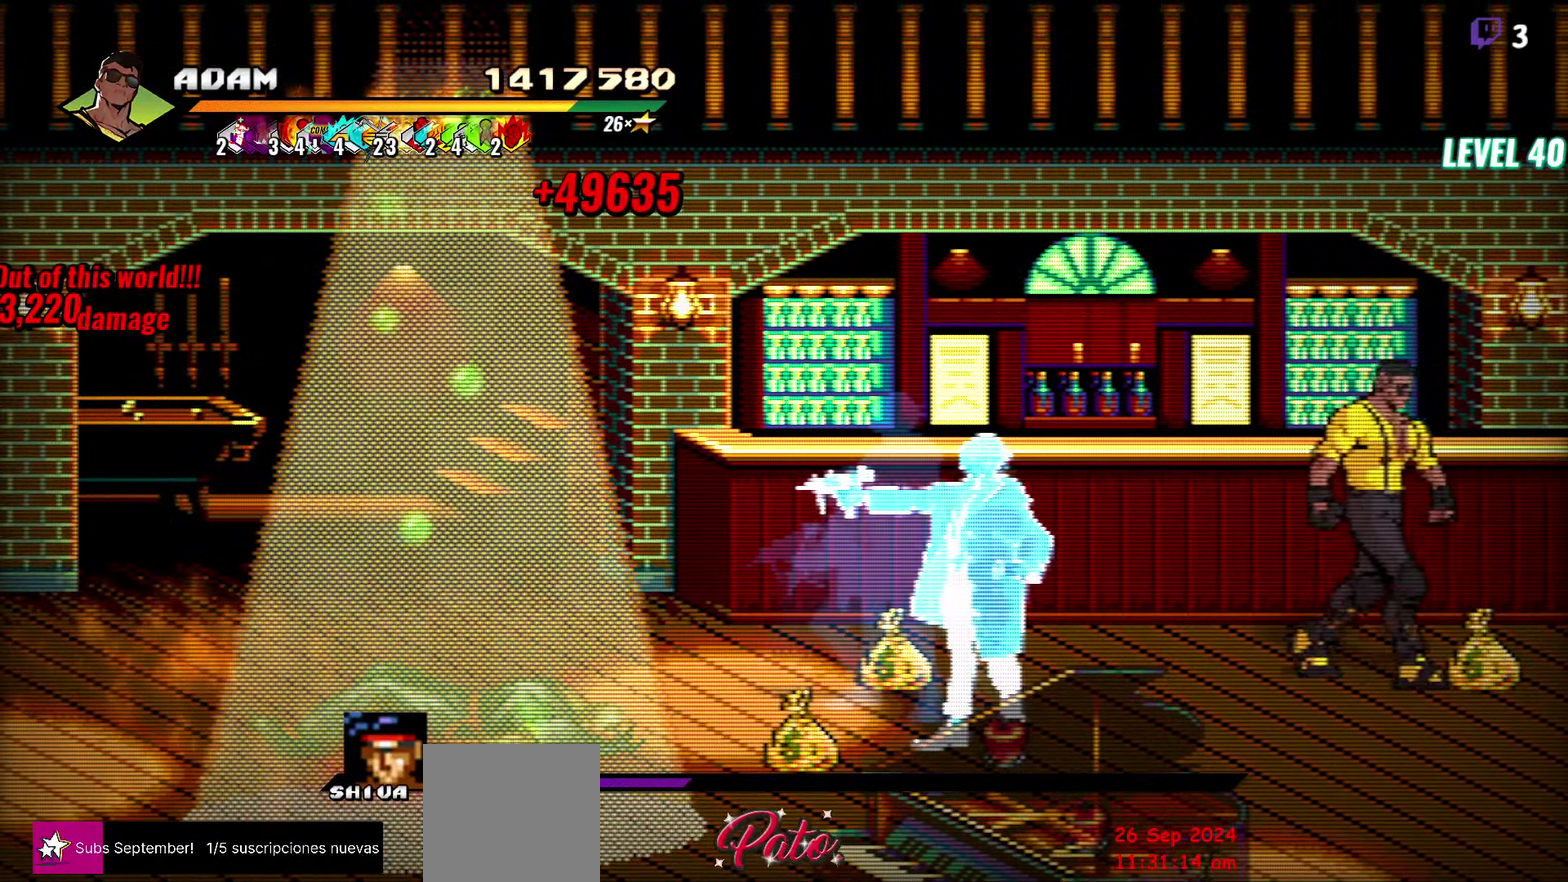
{"buttons": ["DPAD_LEFT"], "events": [[150, "DPAD_RIGHT", "up"], [167, "B", "down"], [284, "B", "up"], [334, "DPAD_LEFT", "down"]]}
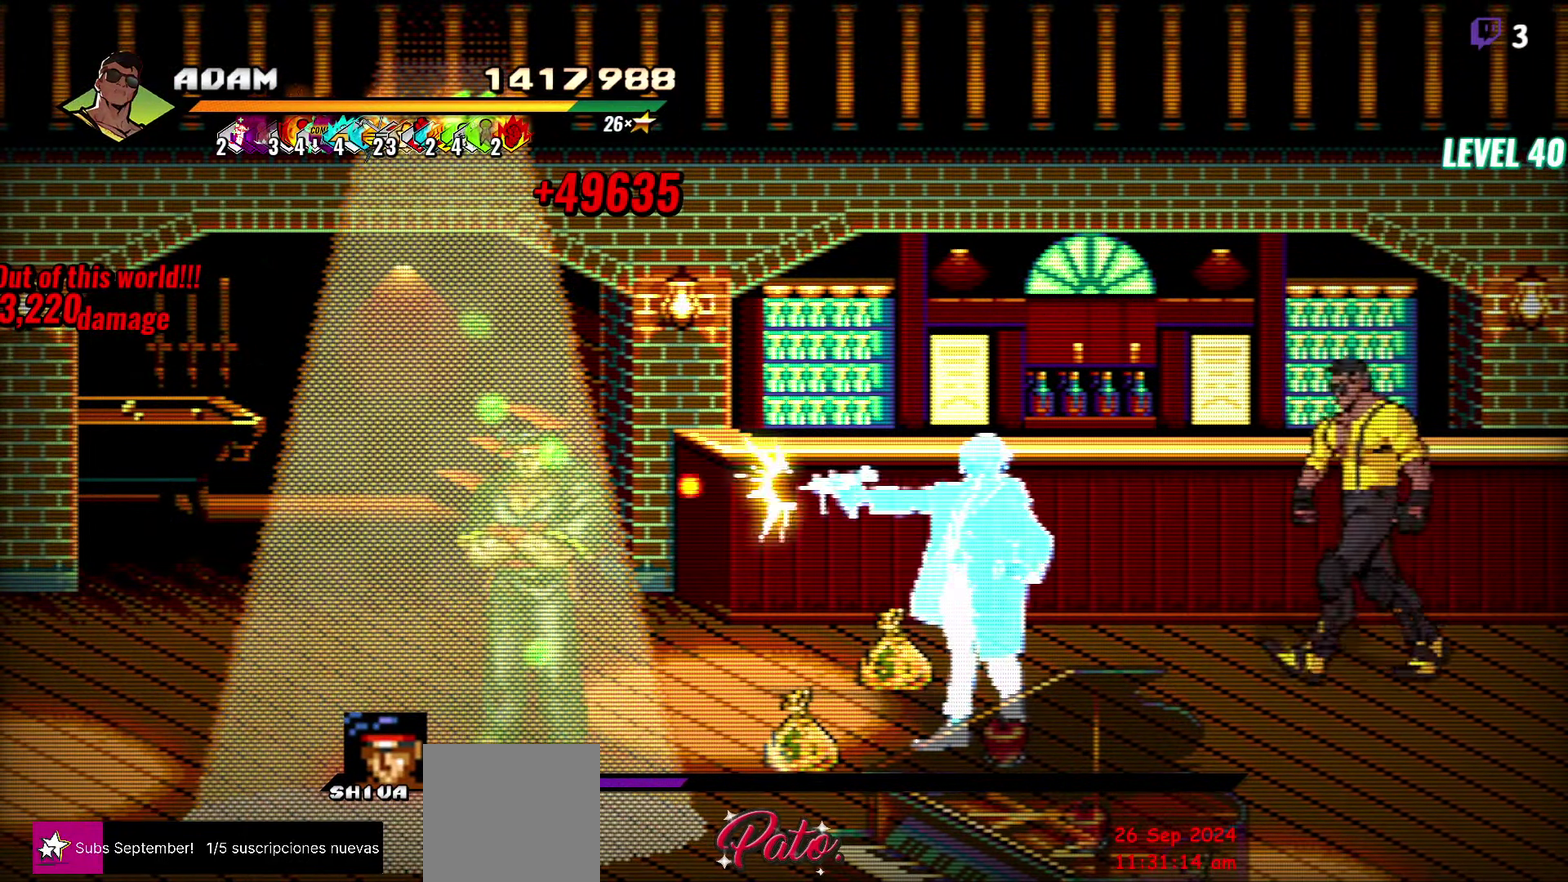
{"buttons": ["DPAD_DOWN", "DPAD_LEFT"], "events": [[84, "DPAD_DOWN", "down"]]}
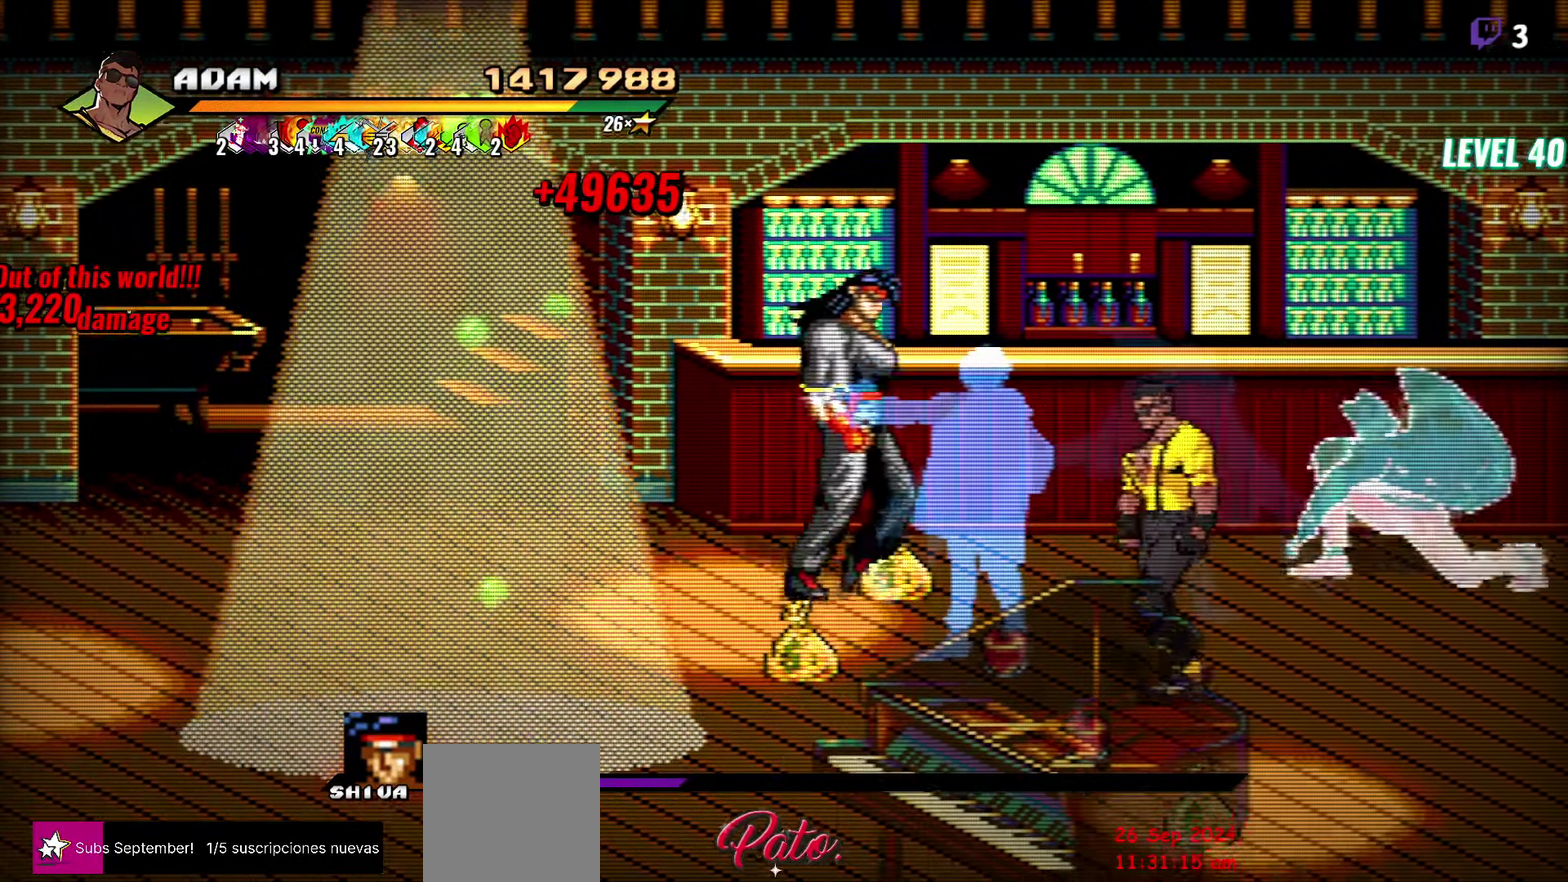
{"buttons": [], "events": [[400, "DPAD_DOWN", "up"], [484, "DPAD_LEFT", "up"]]}
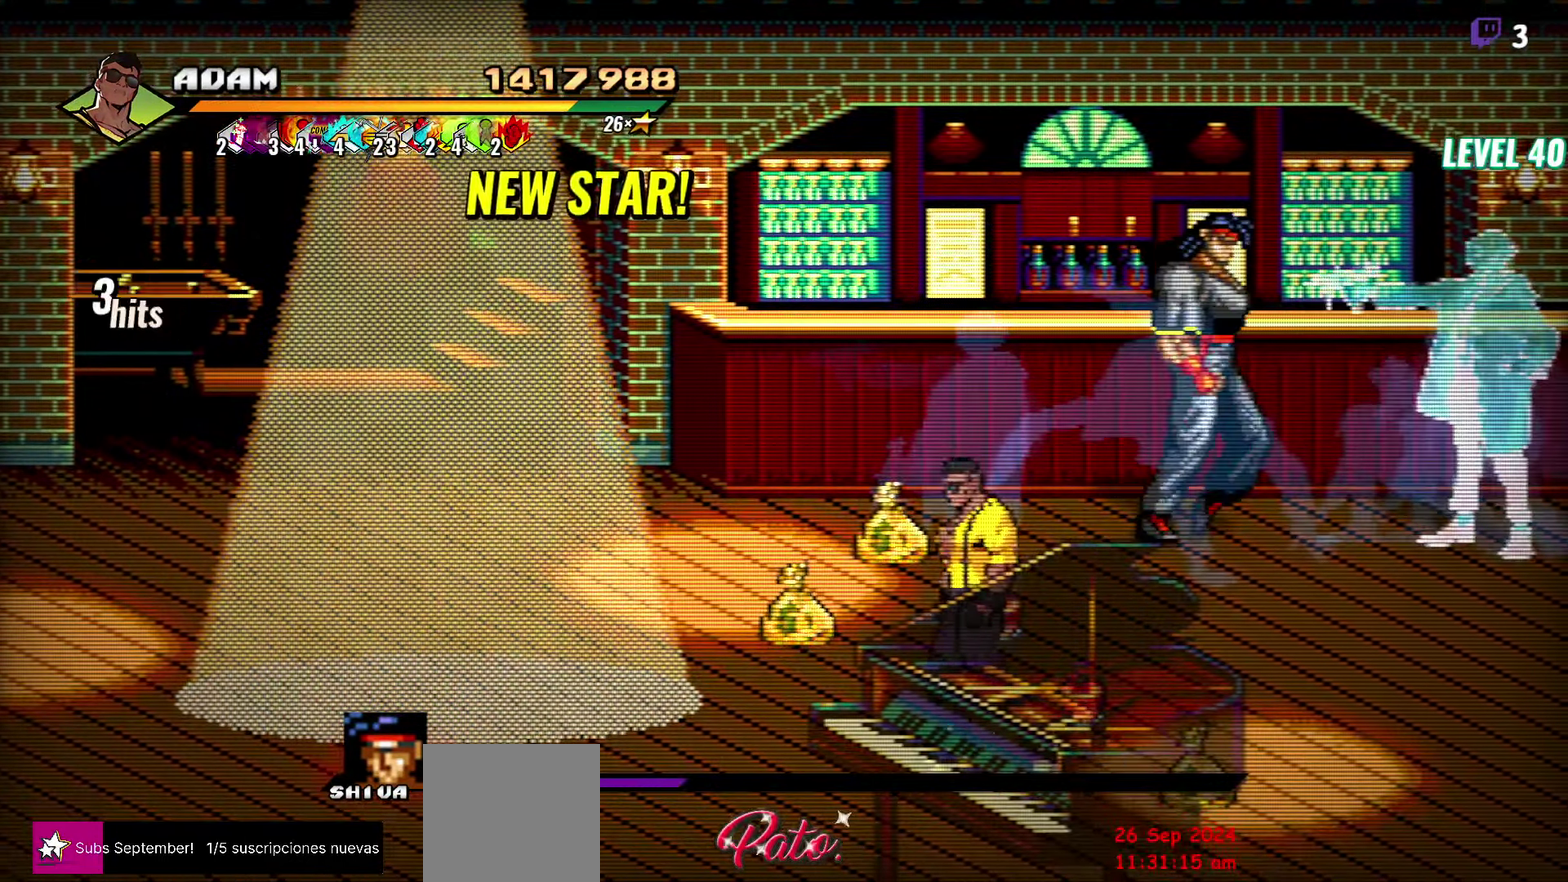
{"buttons": ["DPAD_UP"], "events": [[67, "DPAD_RIGHT", "down"], [84, "DPAD_UP", "down"], [350, "DPAD_RIGHT", "up"]]}
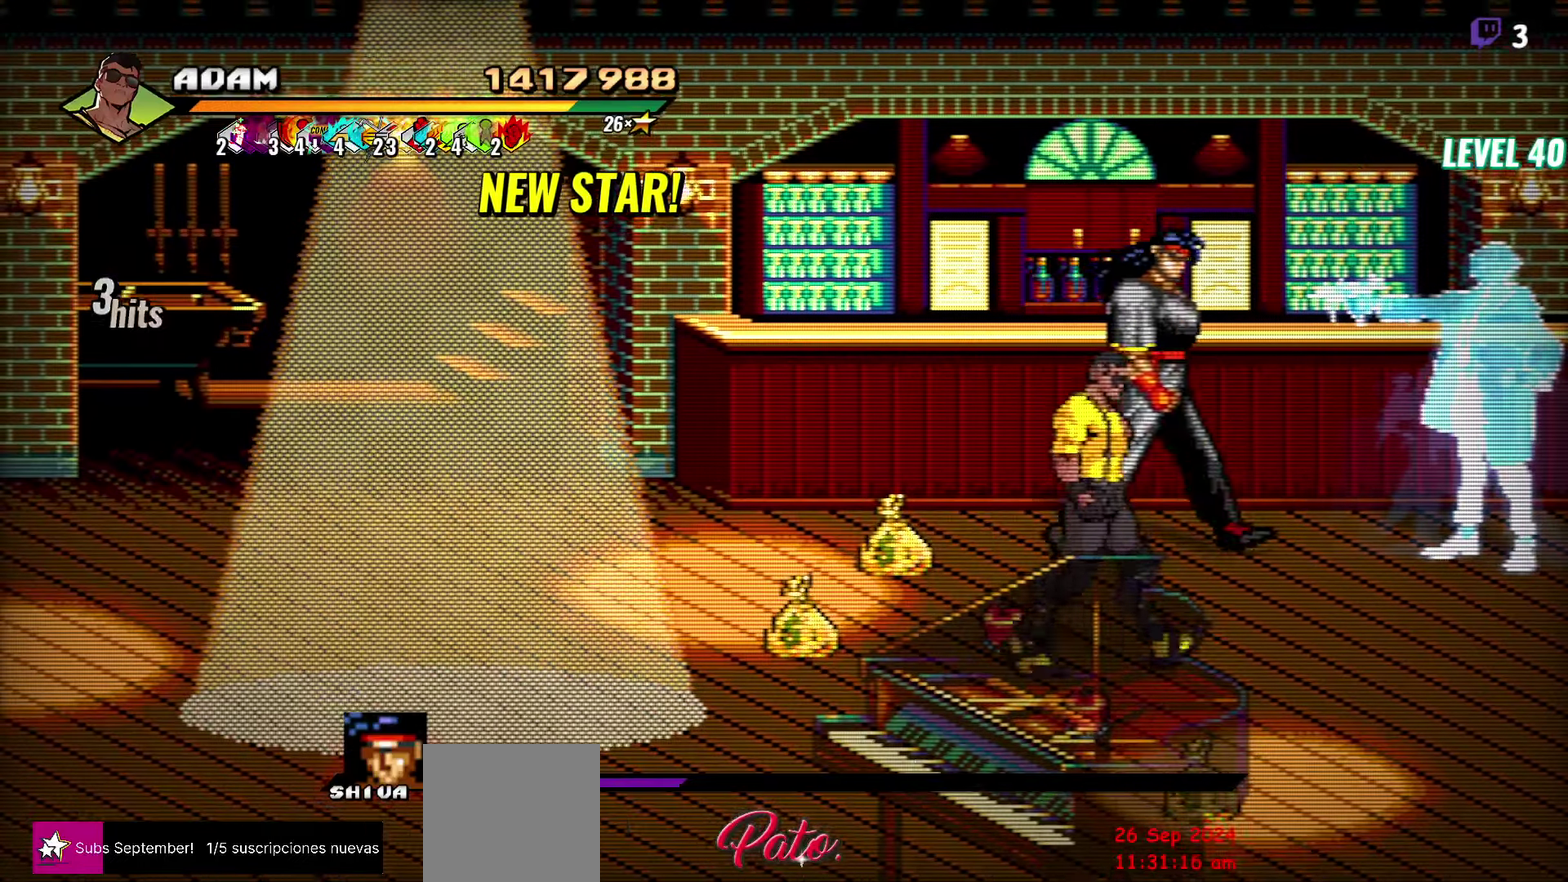
{"buttons": [], "events": [[233, "Y", "down"], [283, "Y", "up"], [316, "DPAD_LEFT", "down"], [433, "DPAD_LEFT", "up"], [500, "DPAD_UP", "up"]]}
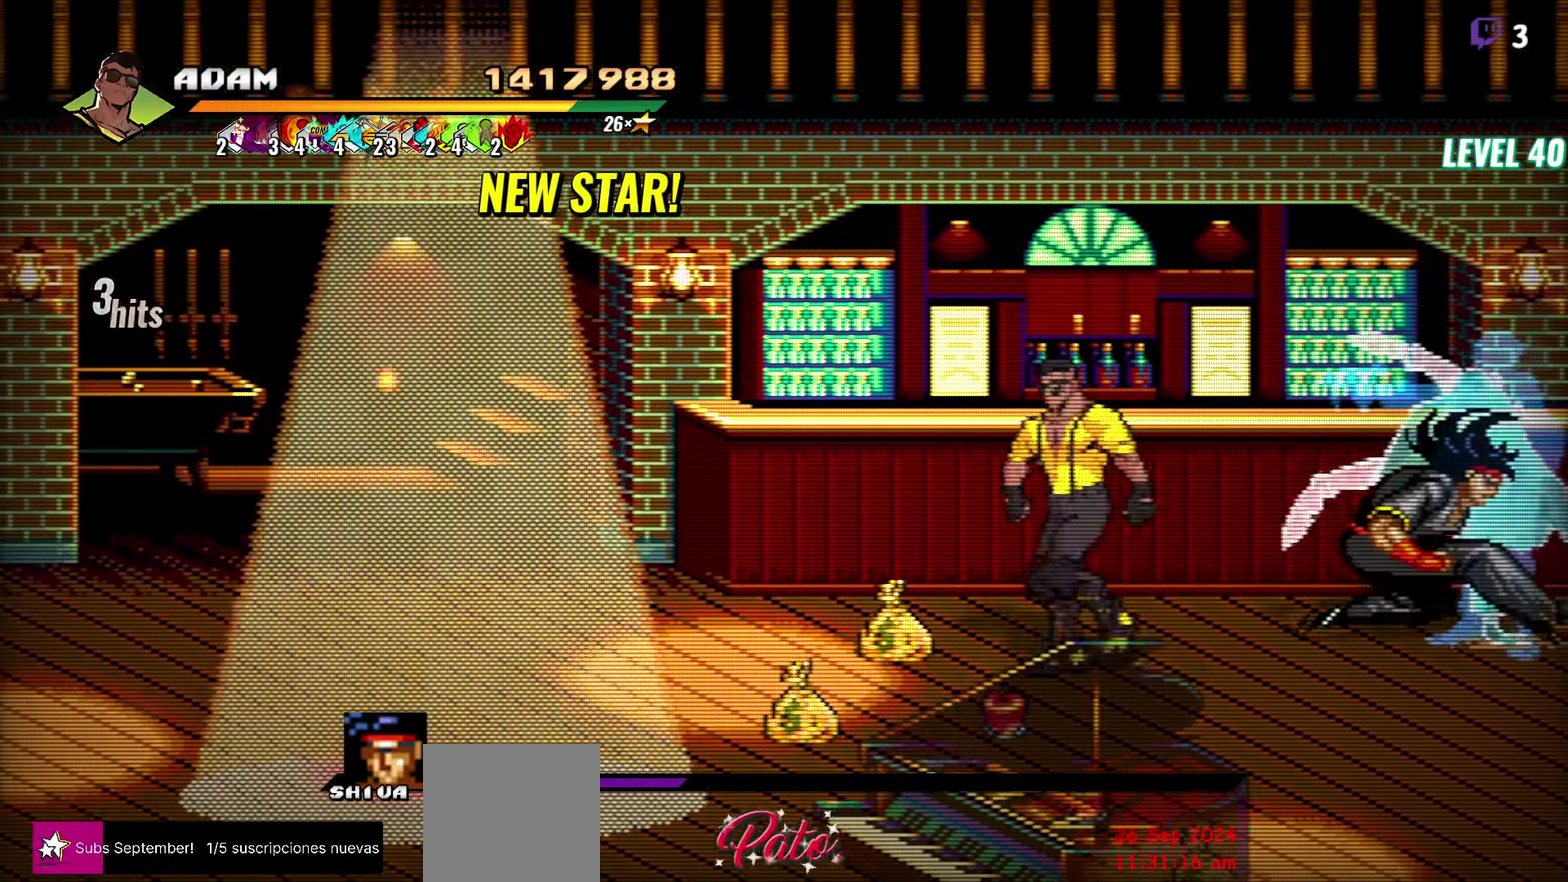
{"buttons": [], "events": [[66, "DPAD_RIGHT", "down"], [350, "DPAD_RIGHT", "up"]]}
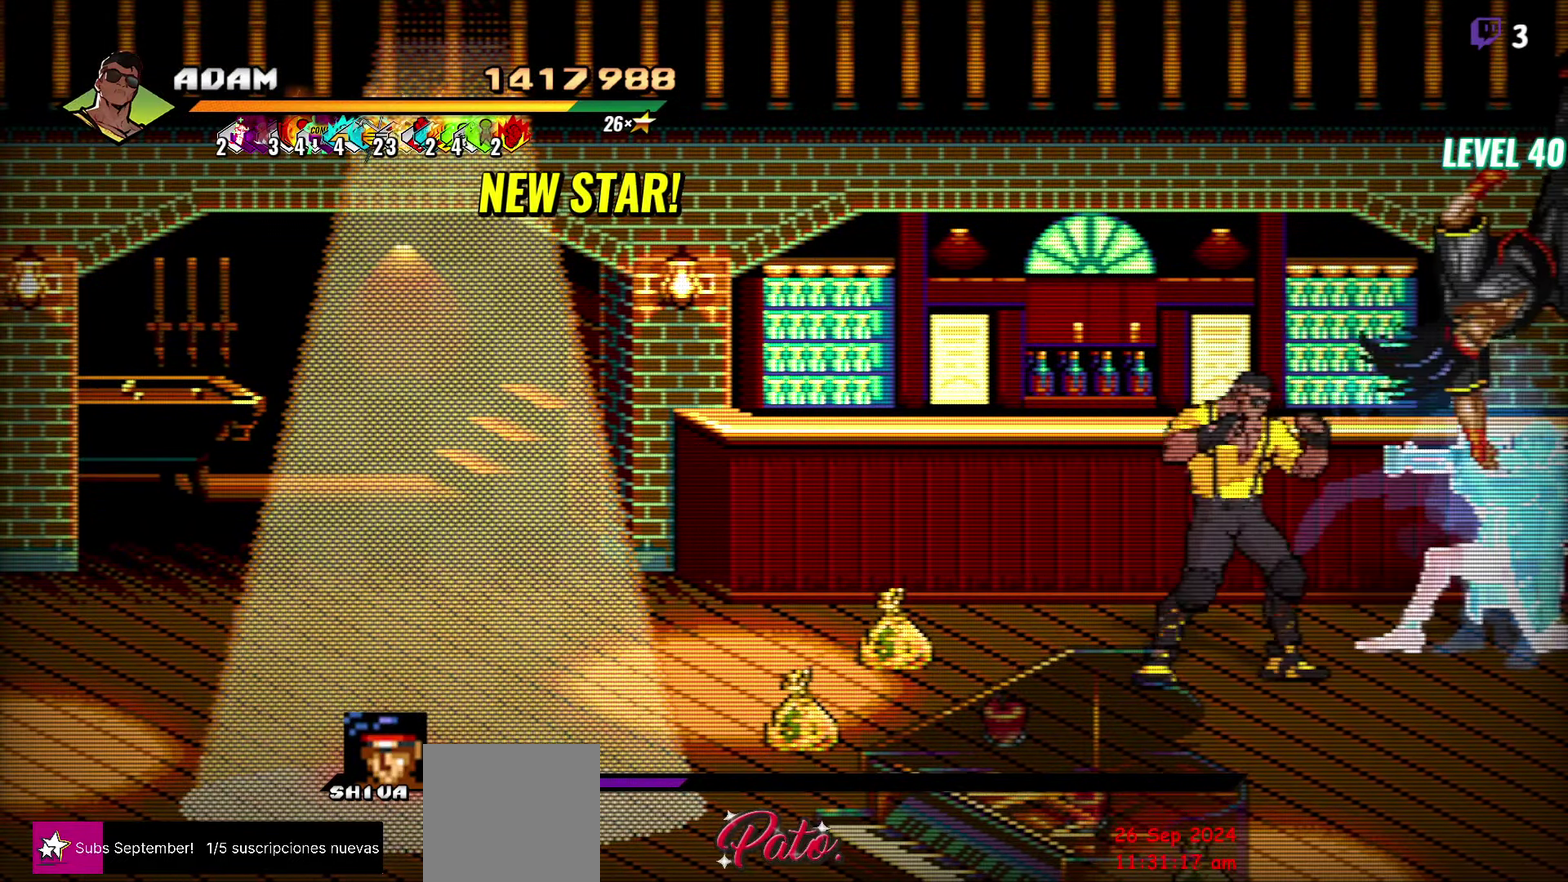
{"buttons": ["Y"], "events": [[216, "DPAD_UP", "down"], [316, "DPAD_RIGHT", "down"], [350, "DPAD_UP", "up"], [366, "Y", "down"], [400, "DPAD_RIGHT", "up"], [433, "Y", "up"], [500, "Y", "down"]]}
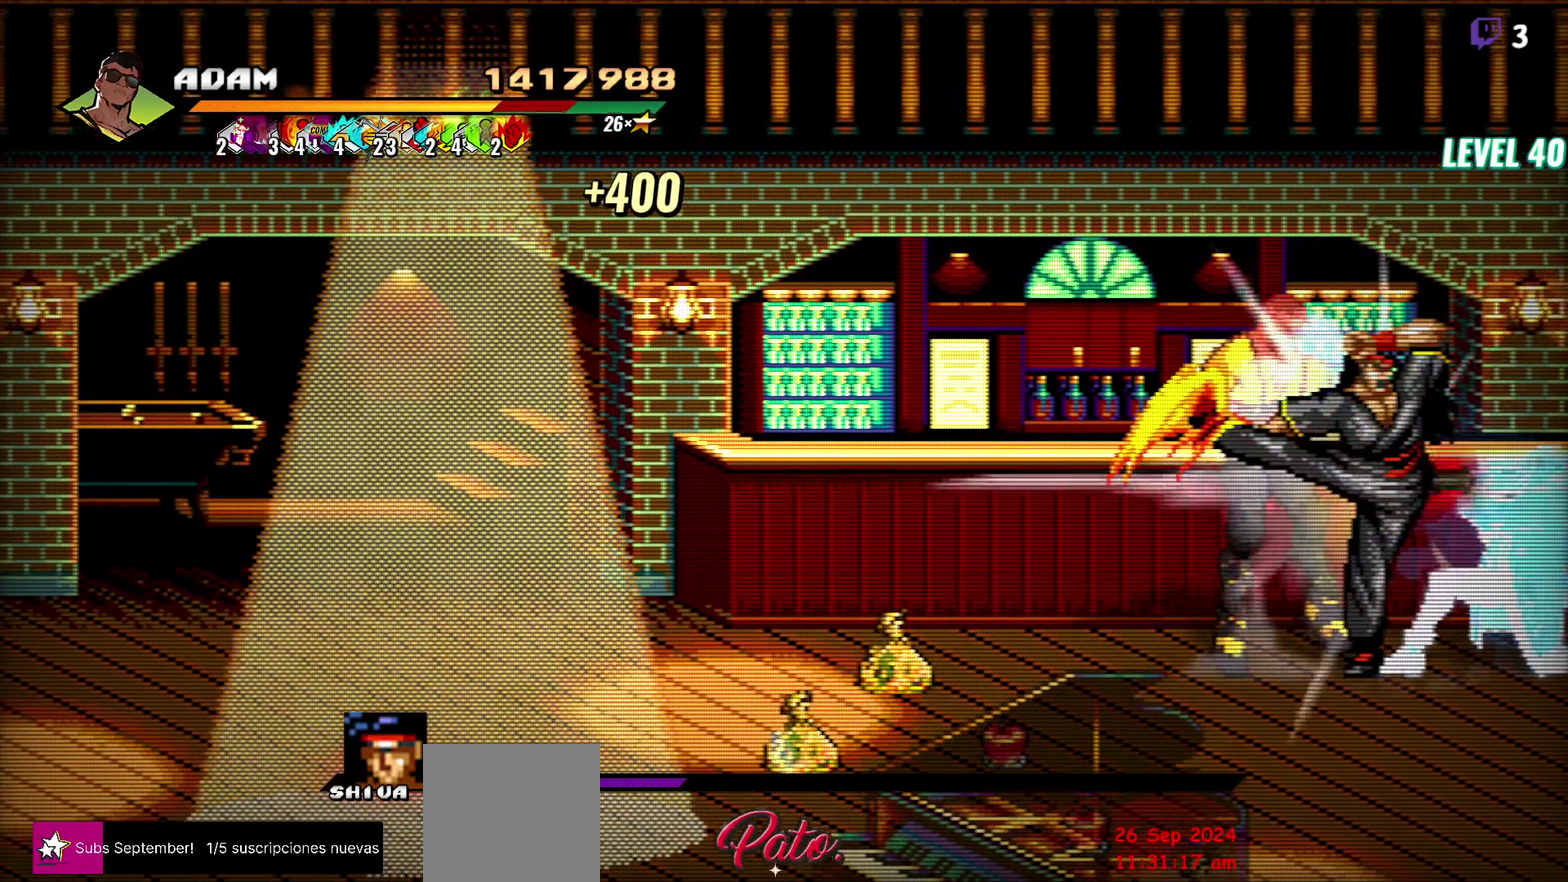
{"buttons": ["A"], "events": [[83, "Y", "up"], [483, "A", "down"]]}
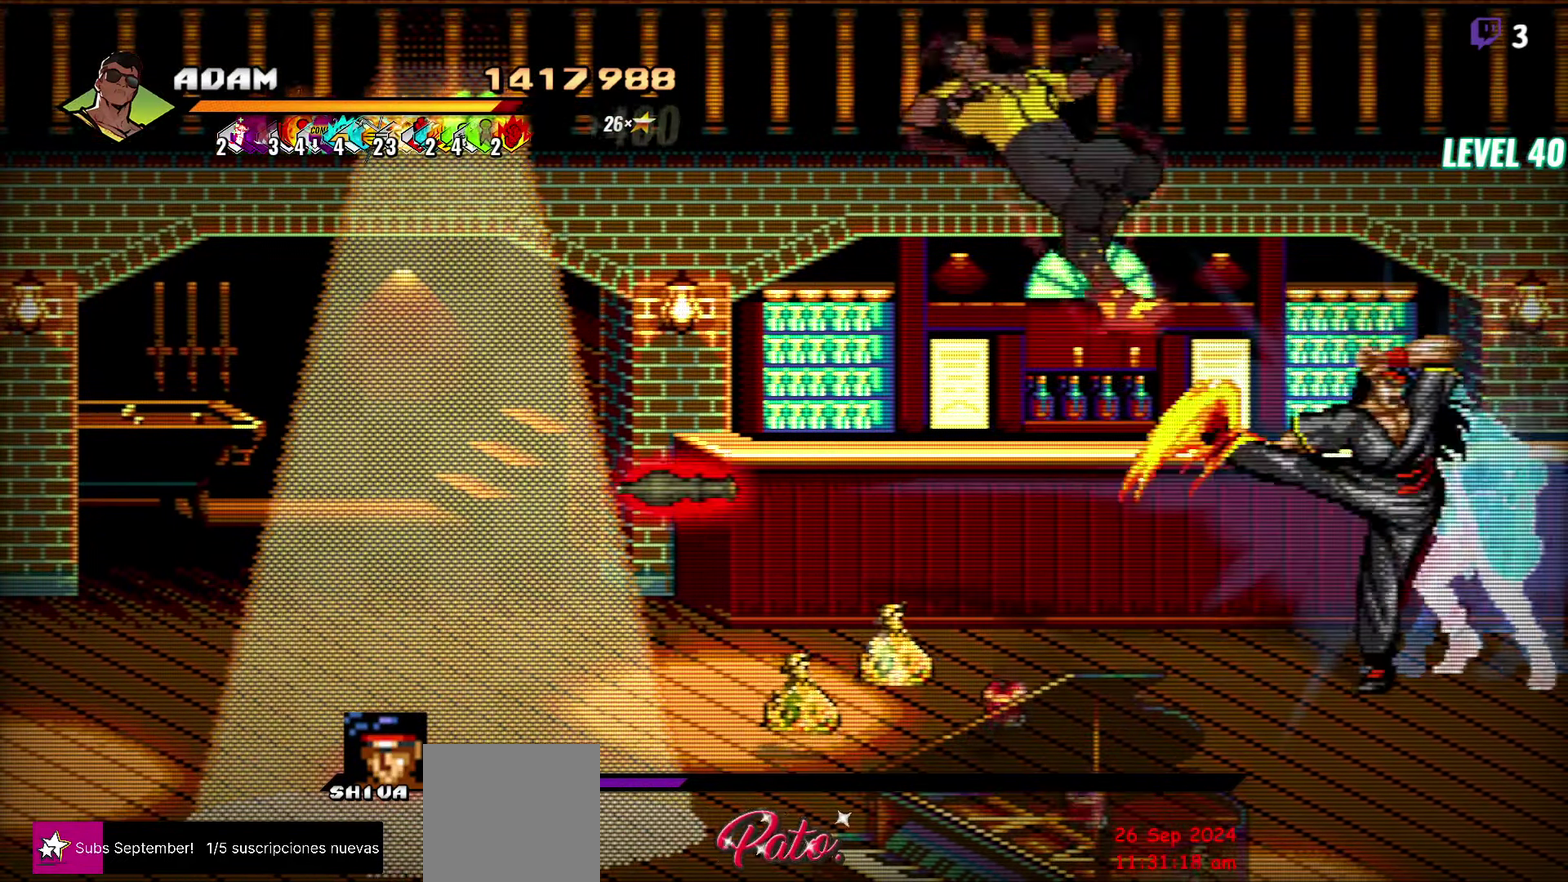
{"buttons": ["DPAD_RIGHT"], "events": [[100, "A", "up"], [316, "DPAD_RIGHT", "down"]]}
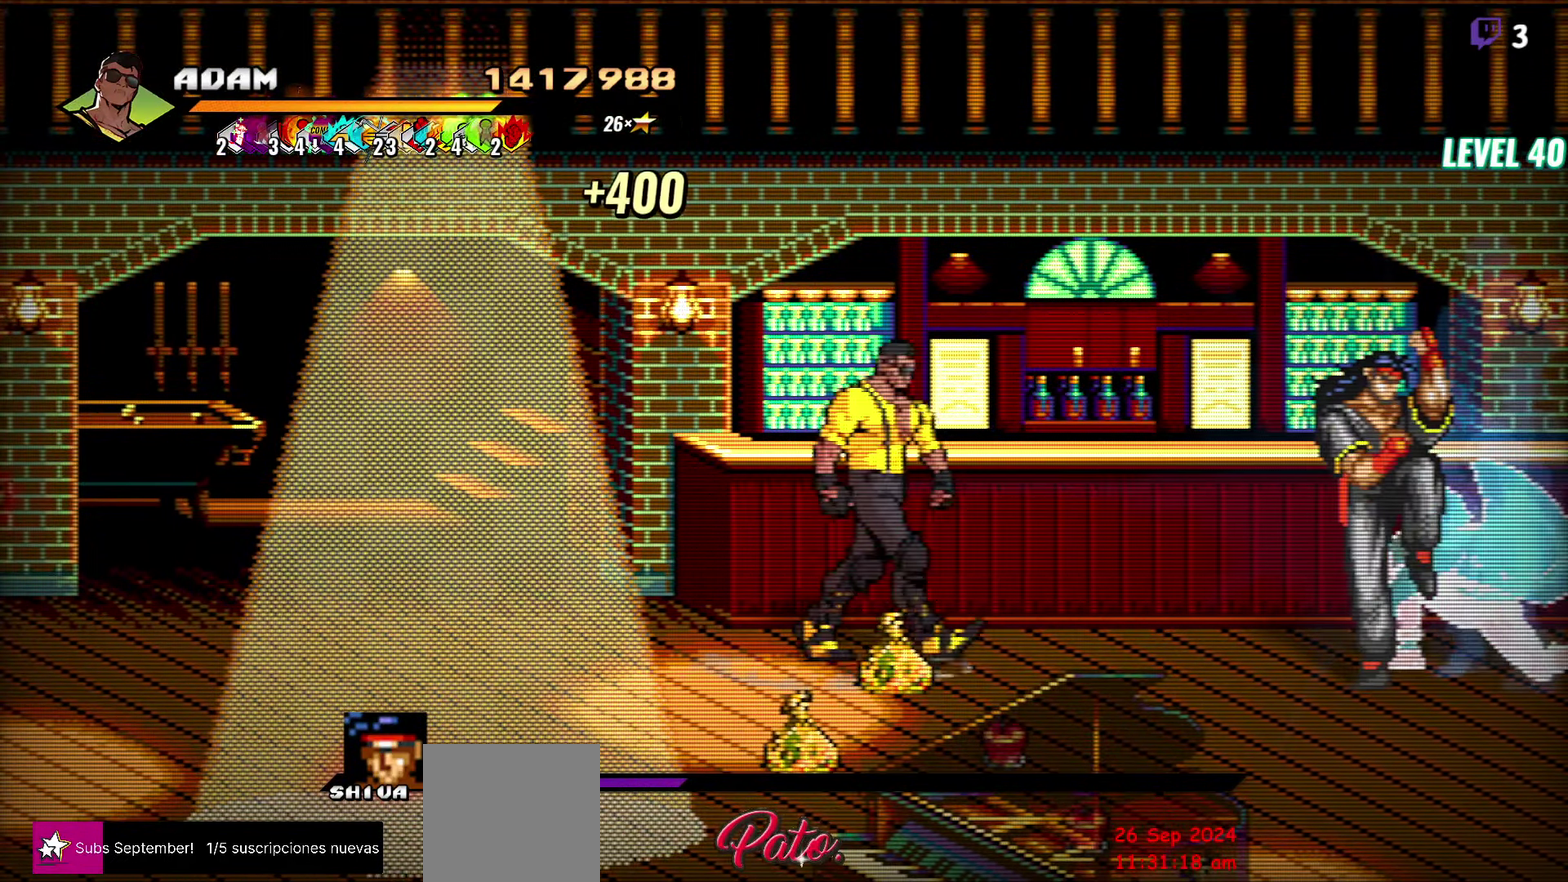
{"buttons": ["DPAD_RIGHT"], "events": [[250, "DPAD_DOWN", "down"], [350, "DPAD_DOWN", "up"]]}
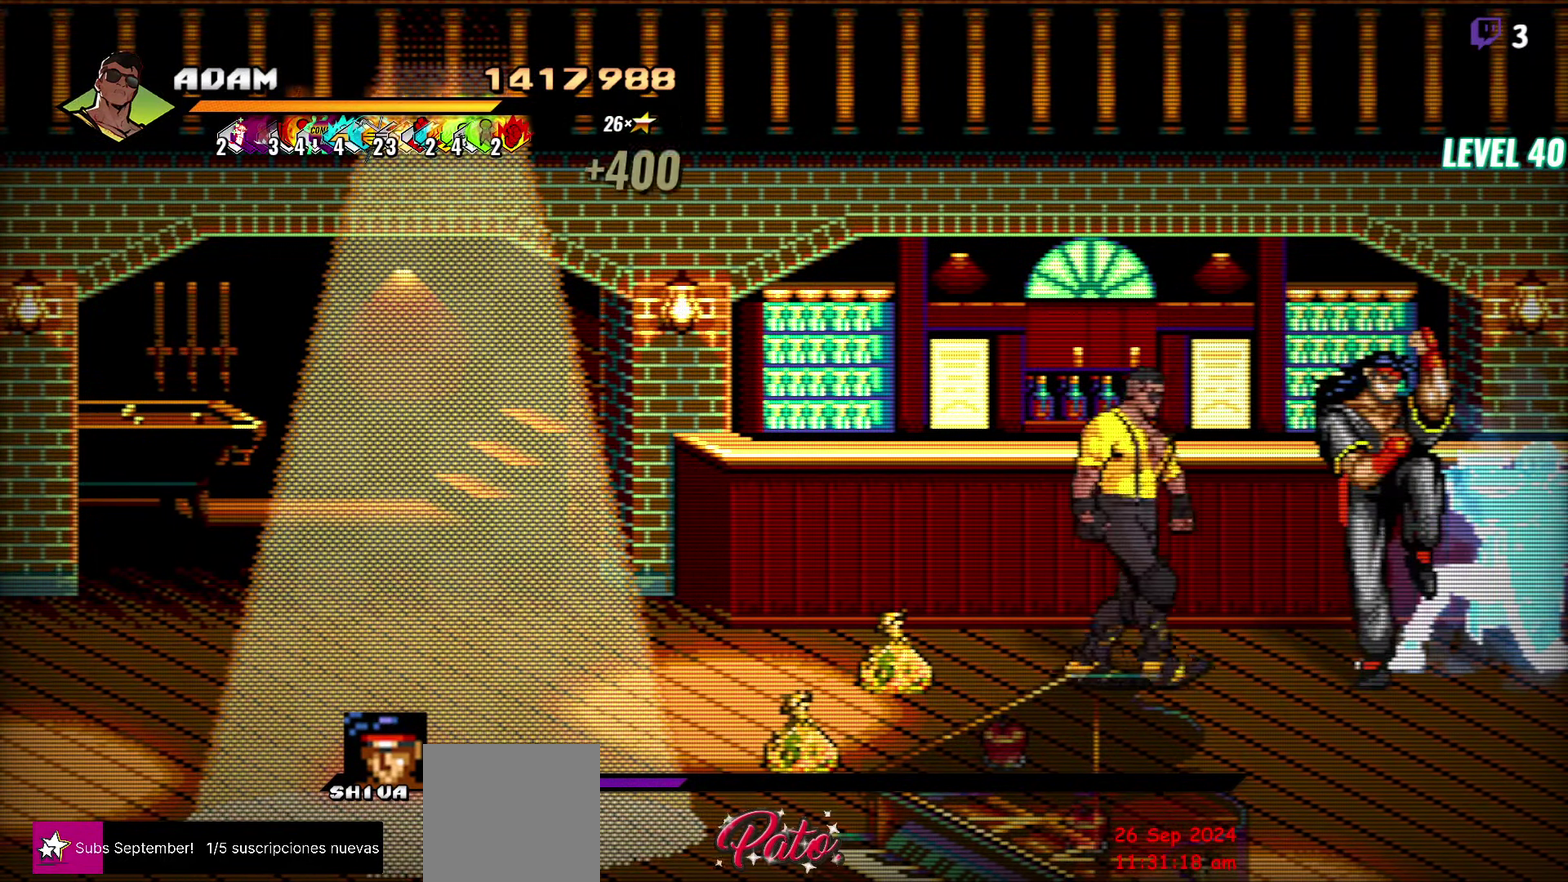
{"buttons": [], "events": [[183, "DPAD_RIGHT", "up"]]}
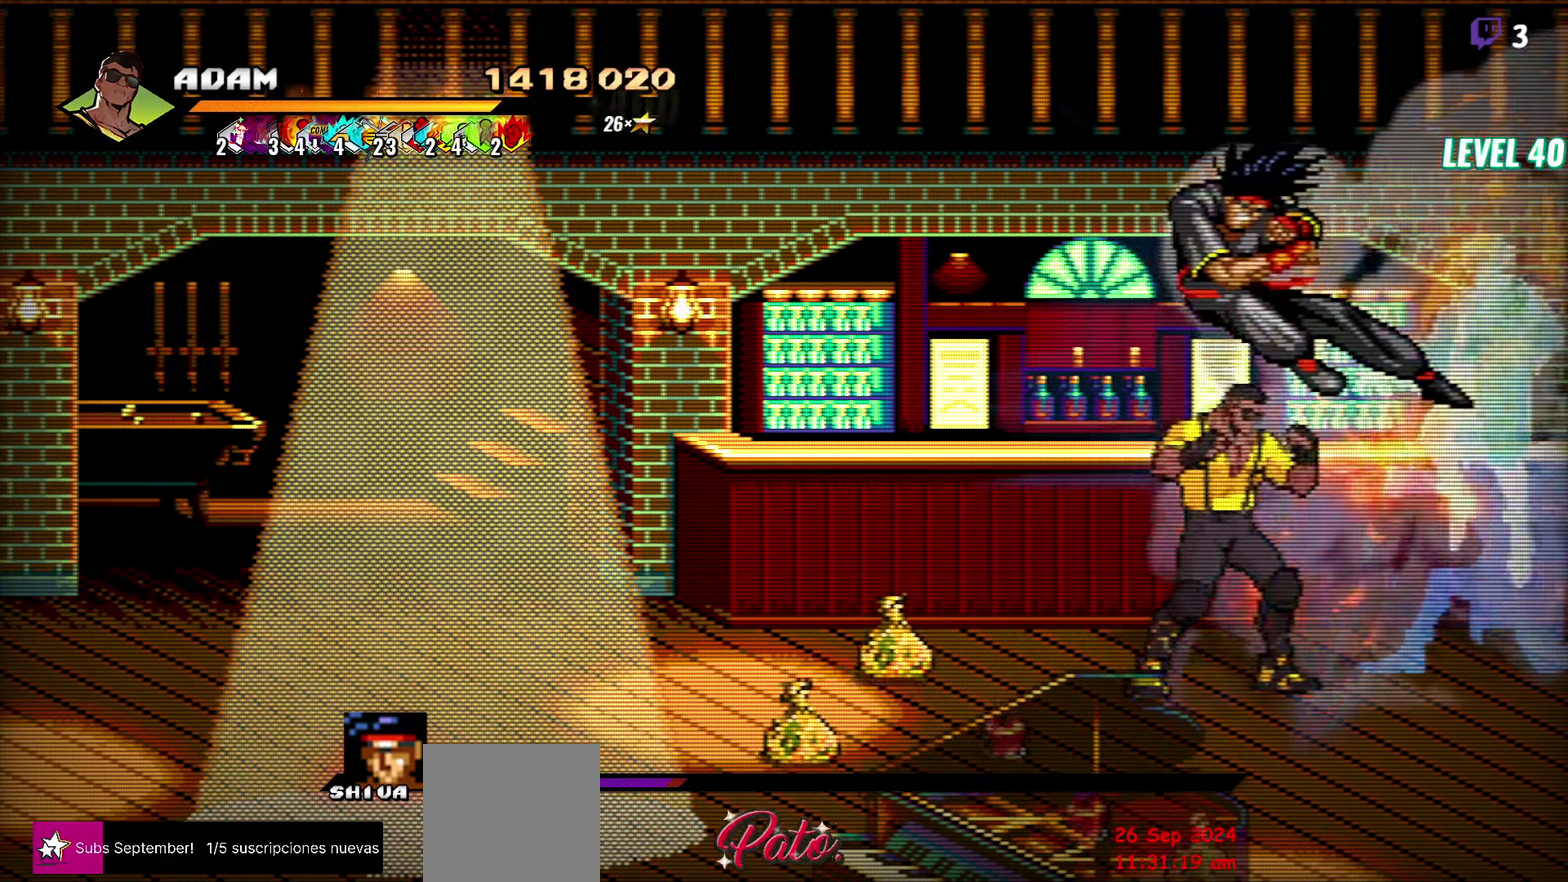
{"buttons": ["Y"], "events": [[50, "DPAD_LEFT", "down"], [166, "DPAD_LEFT", "up"], [200, "Y", "down"], [283, "Y", "up"], [350, "Y", "down"]]}
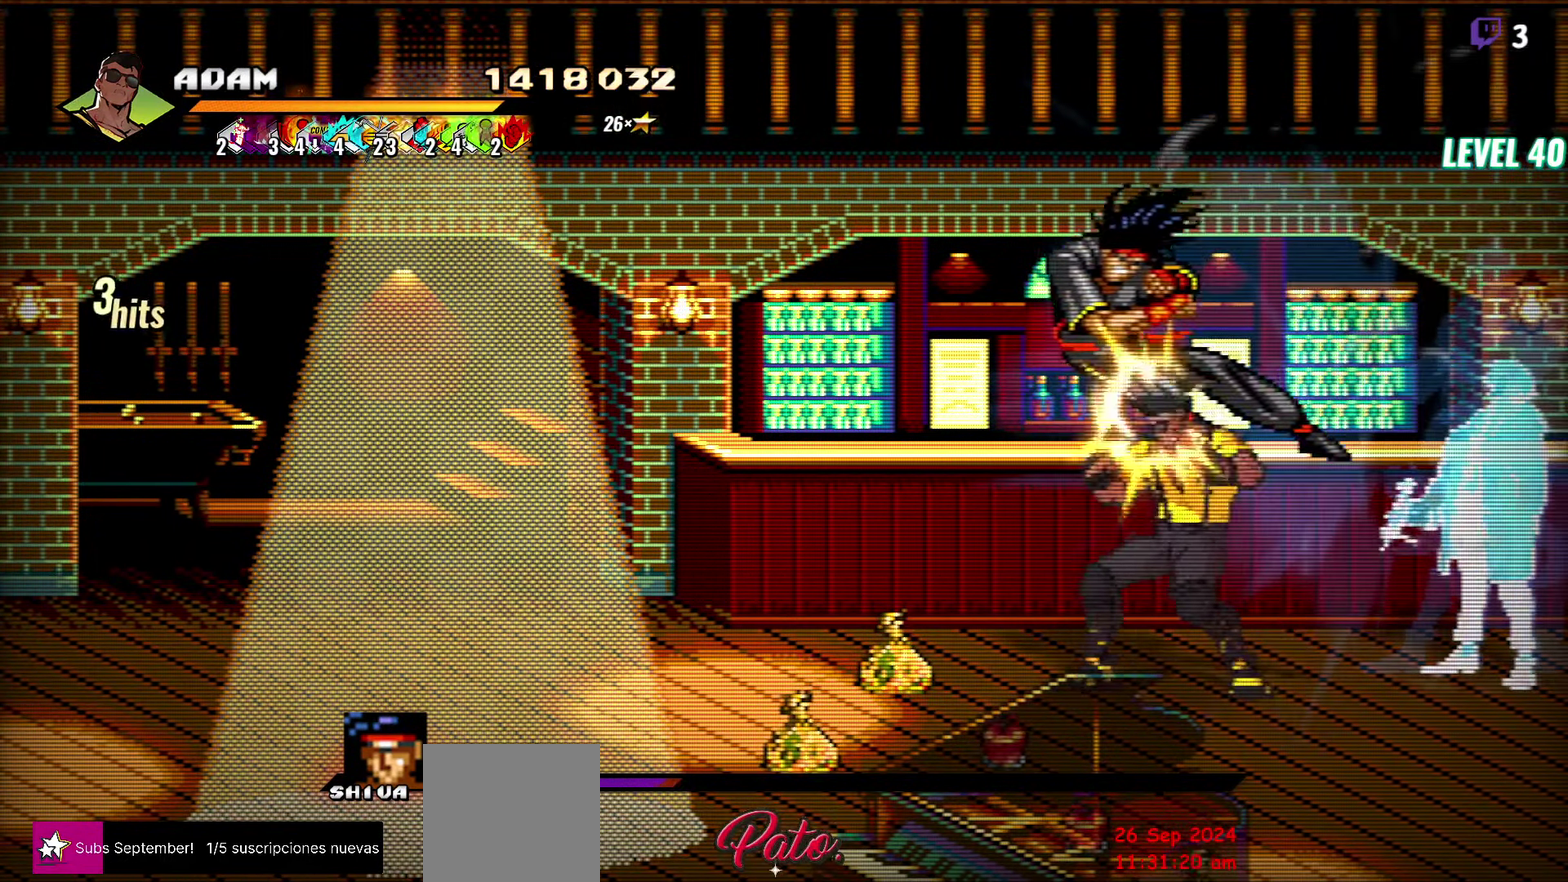
{"buttons": [], "events": [[50, "Y", "up"], [116, "Y", "down"], [183, "Y", "up"], [233, "Y", "down"], [333, "Y", "up"]]}
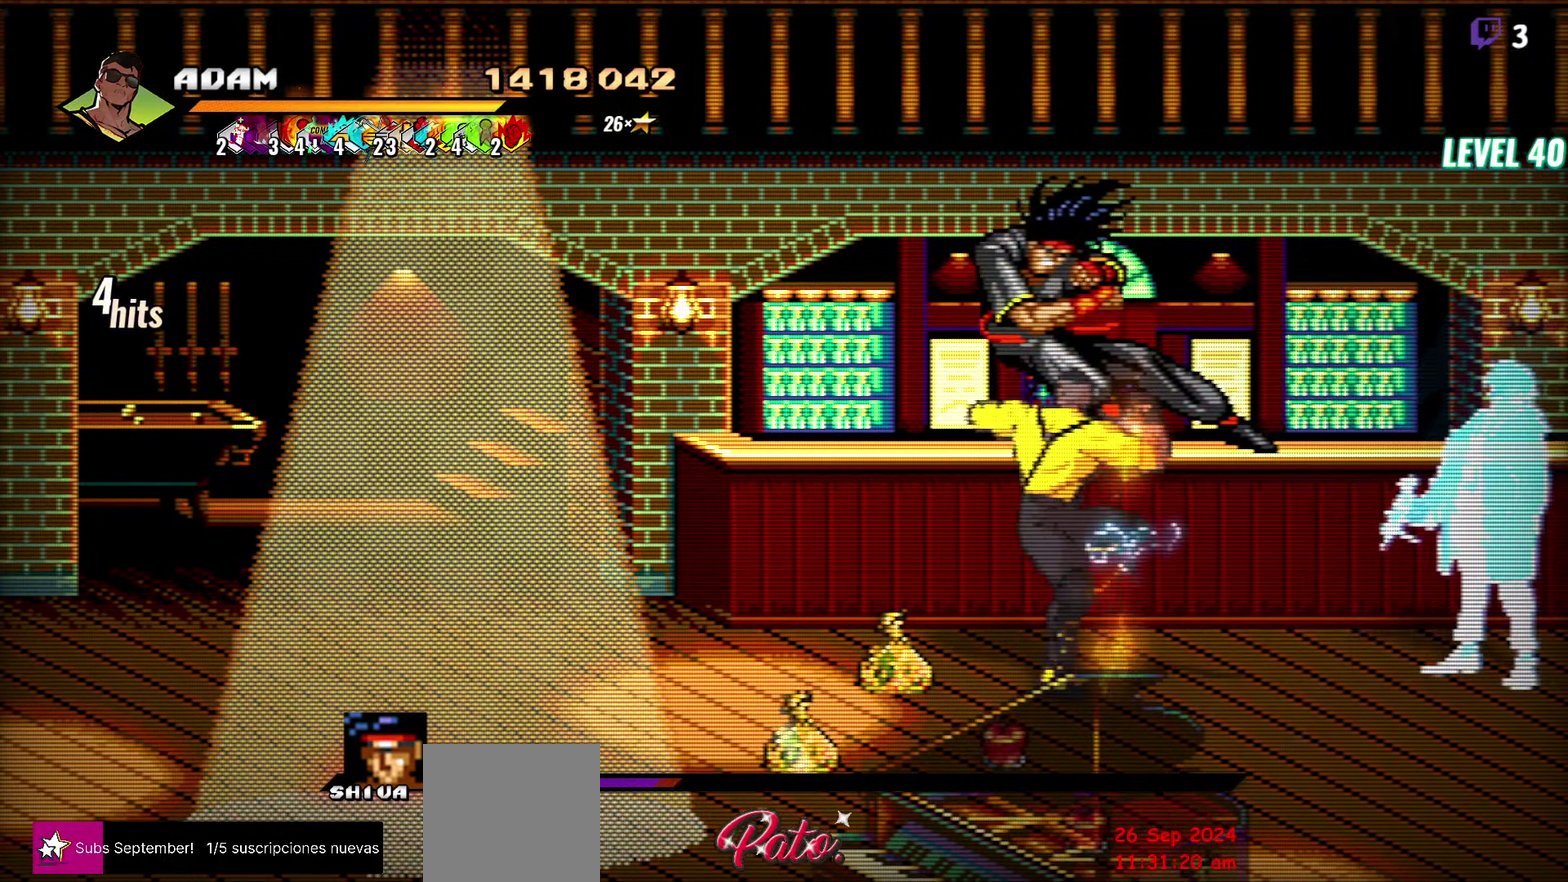
{"buttons": ["Y"], "events": [[16, "DPAD_LEFT", "down"], [66, "DPAD_LEFT", "up"], [116, "DPAD_LEFT", "down"], [200, "Y", "down"], [300, "Y", "up"], [400, "Y", "down"], [433, "DPAD_LEFT", "up"]]}
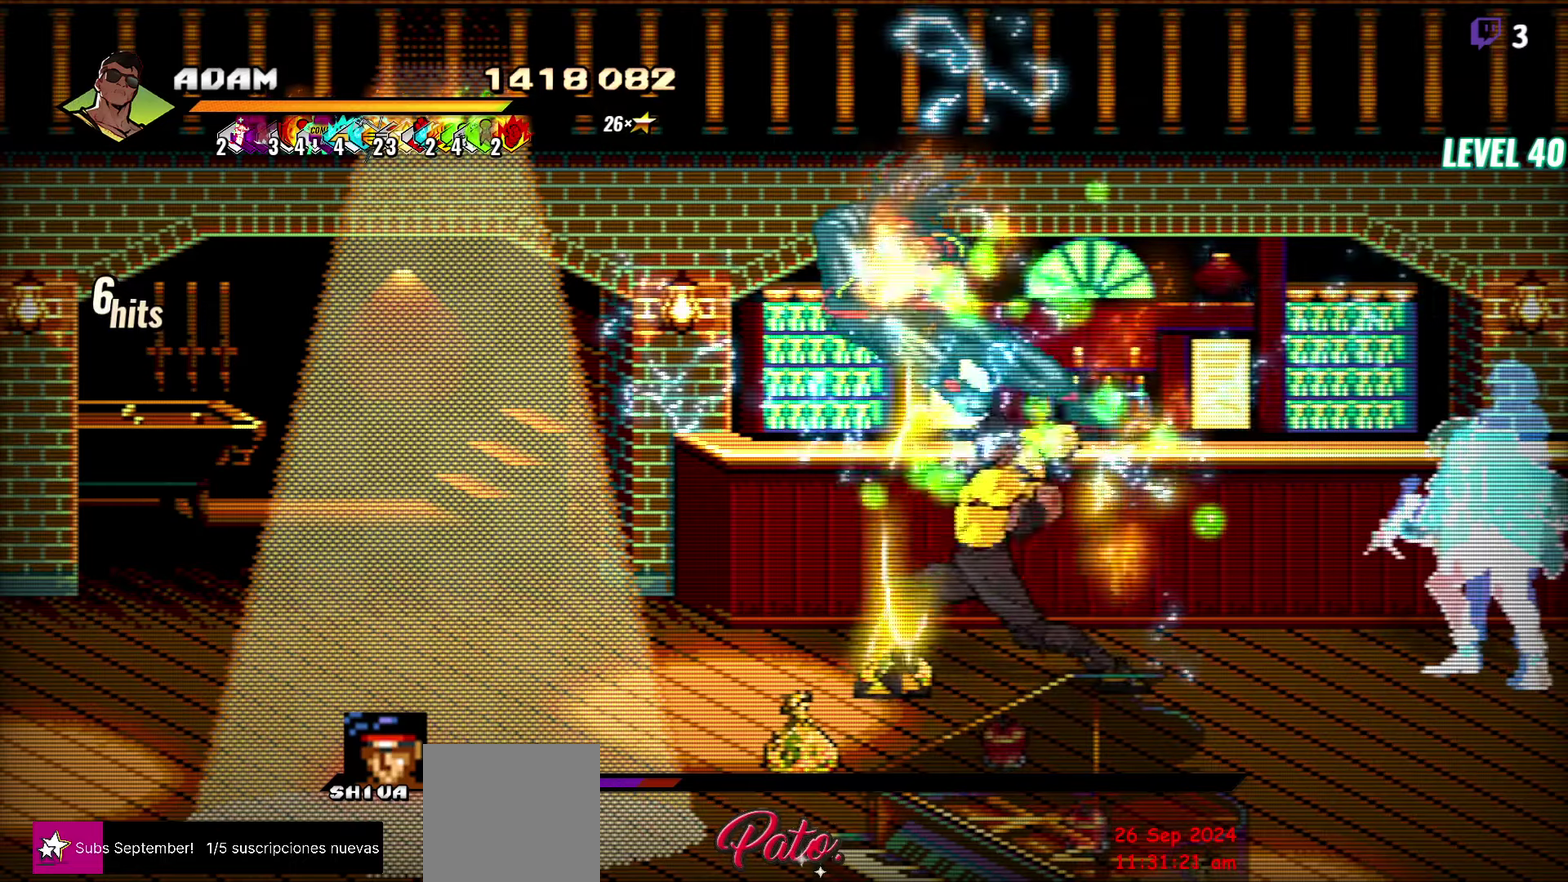
{"buttons": ["DPAD_LEFT"], "events": [[33, "Y", "up"], [433, "DPAD_LEFT", "down"]]}
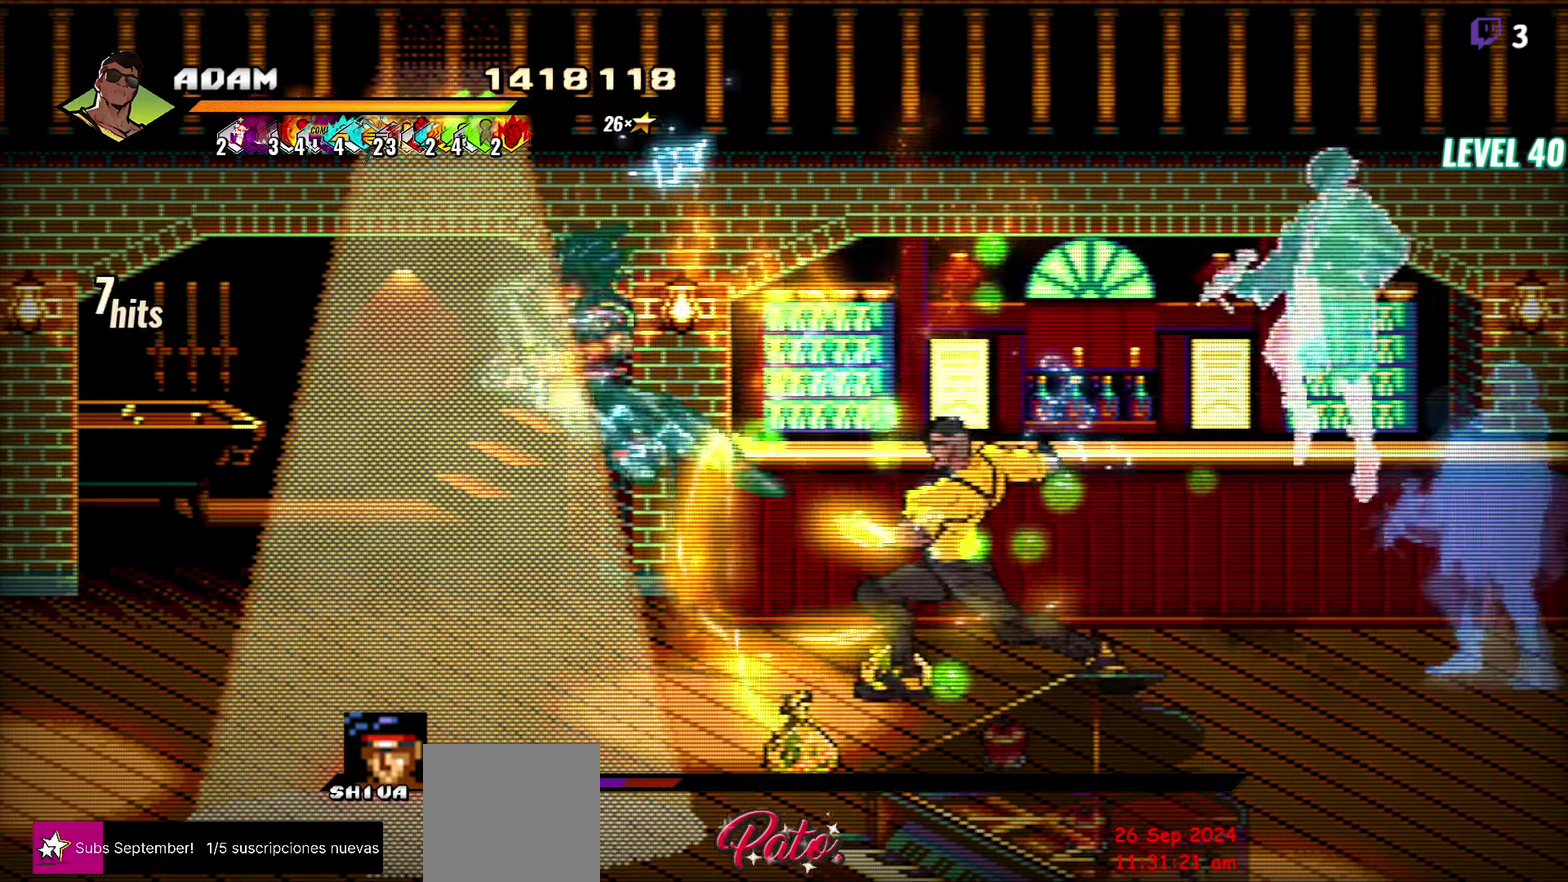
{"buttons": ["DPAD_LEFT"], "events": [[17, "DPAD_LEFT", "up"], [133, "DPAD_LEFT", "down"]]}
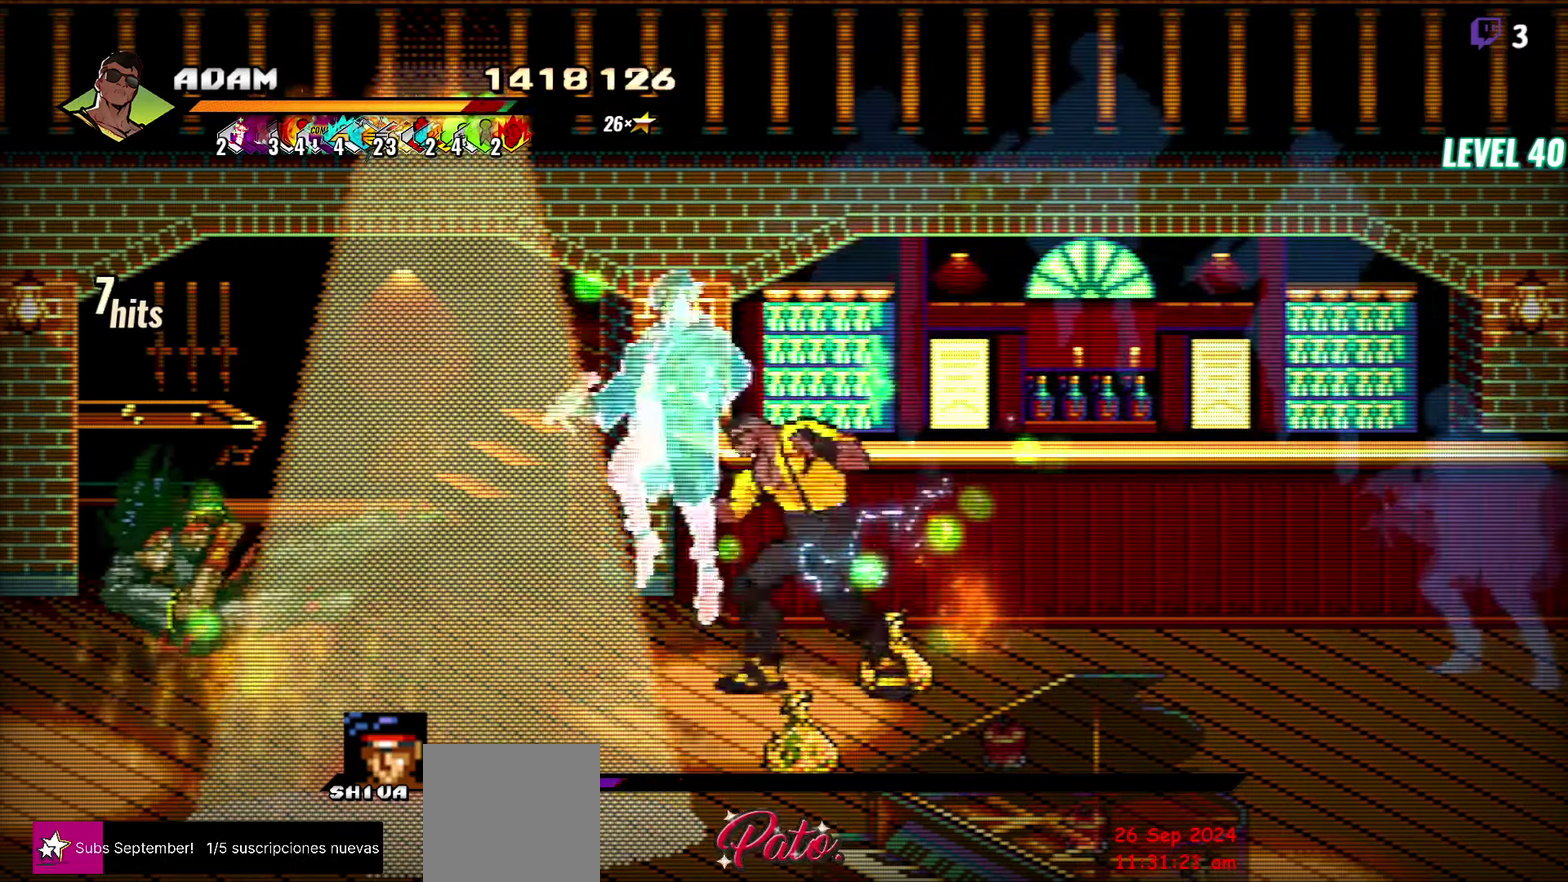
{"buttons": ["Y"], "events": [[167, "DPAD_LEFT", "up"], [233, "Y", "down"]]}
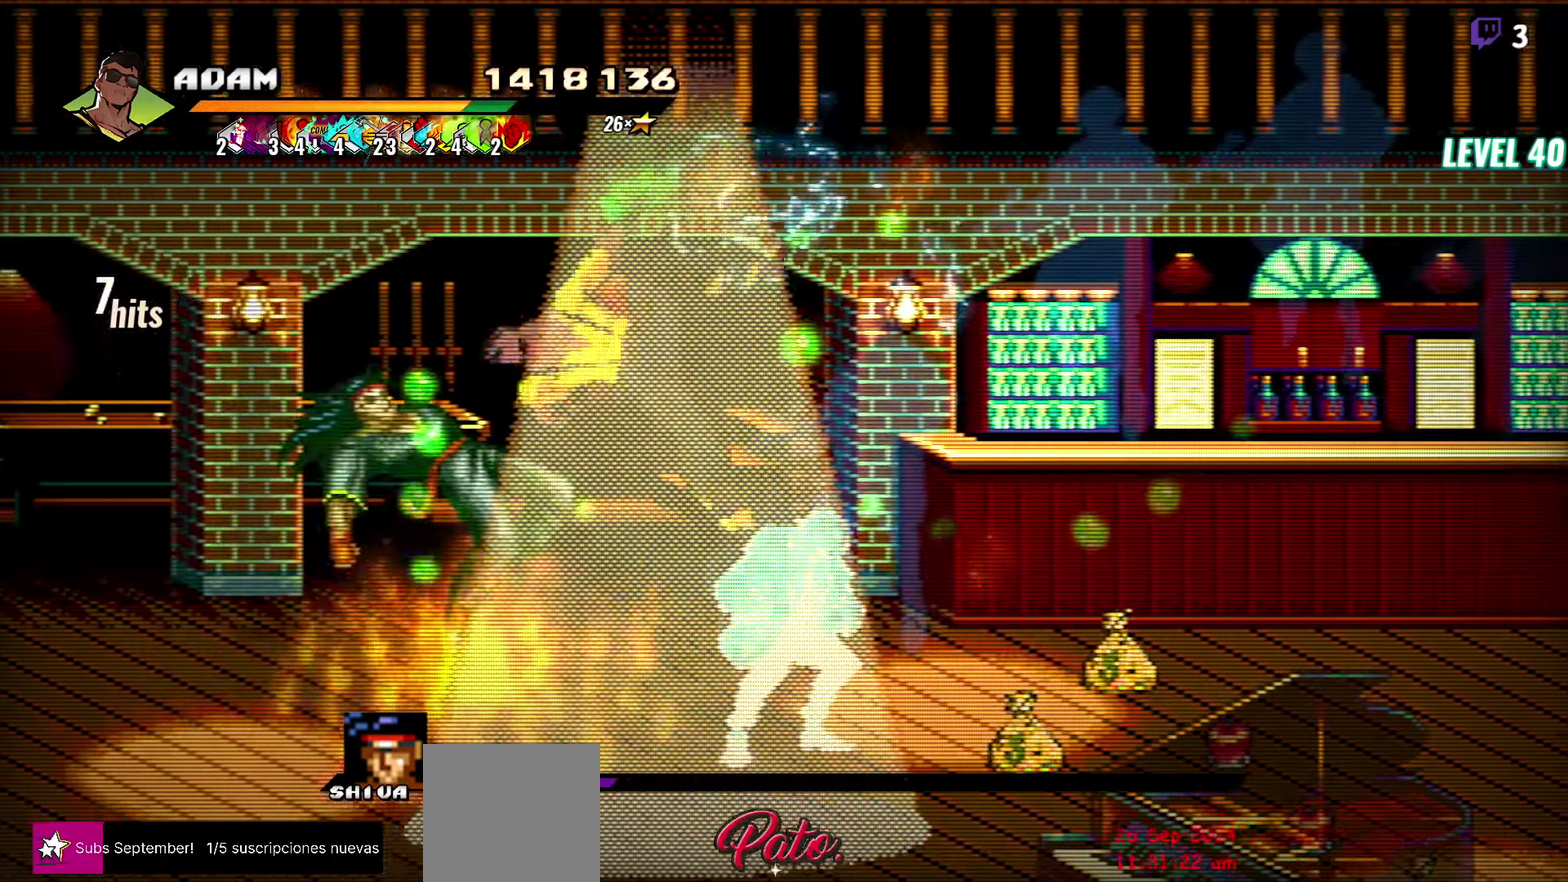
{"buttons": ["Y", "DPAD_UP", "DPAD_LEFT"], "events": [[333, "DPAD_LEFT", "down"], [433, "DPAD_UP", "down"]]}
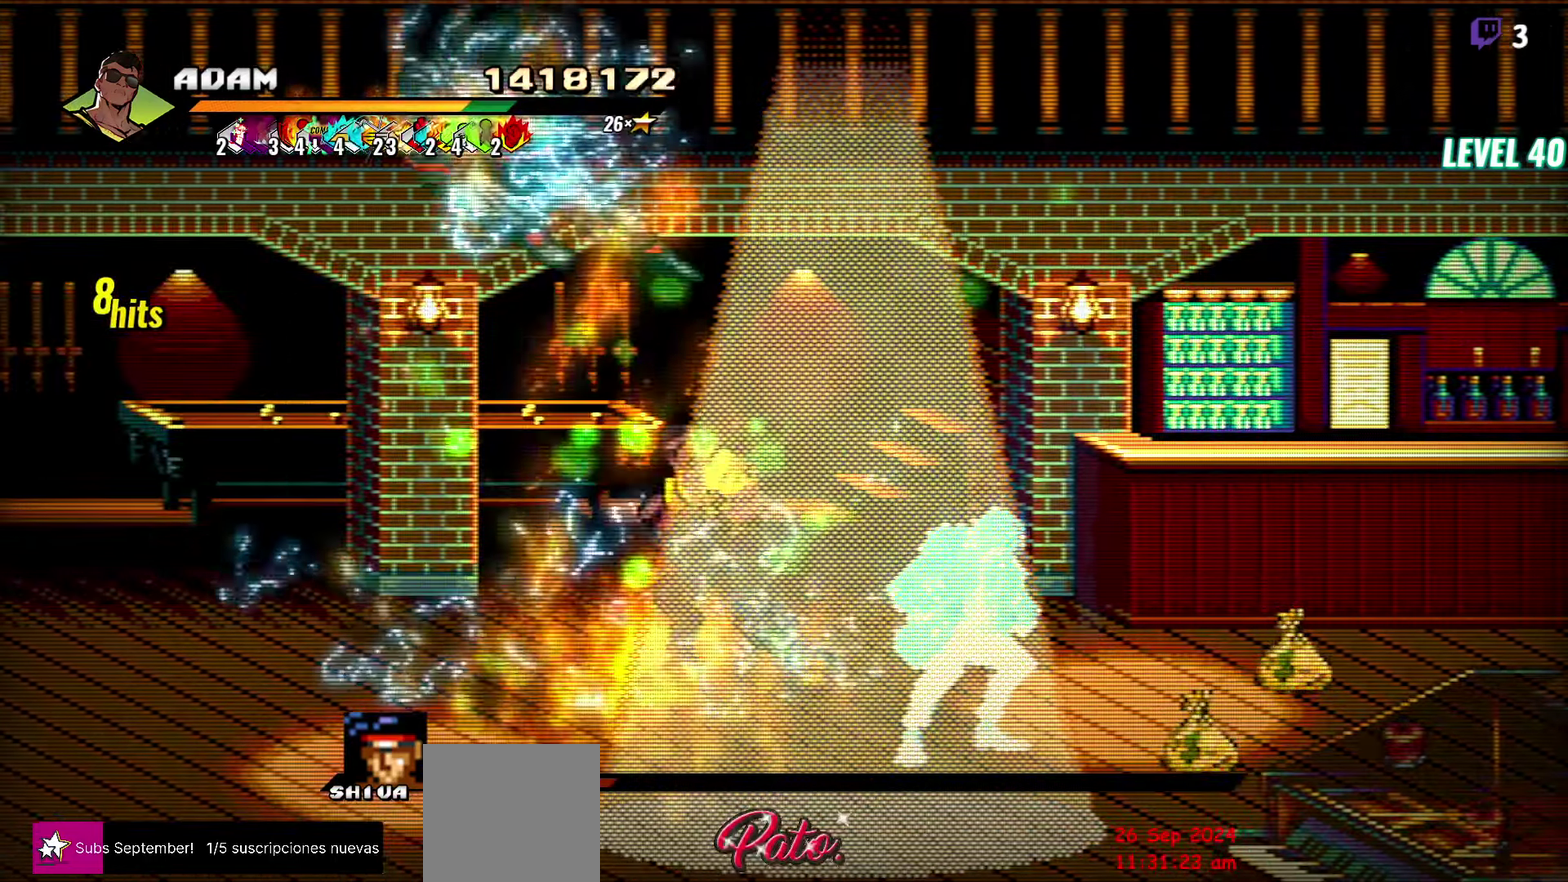
{"buttons": ["Y", "R1"], "events": [[100, "DPAD_UP", "up"], [100, "Y", "up"], [183, "DPAD_LEFT", "up"], [433, "R1", "down"], [450, "Y", "down"]]}